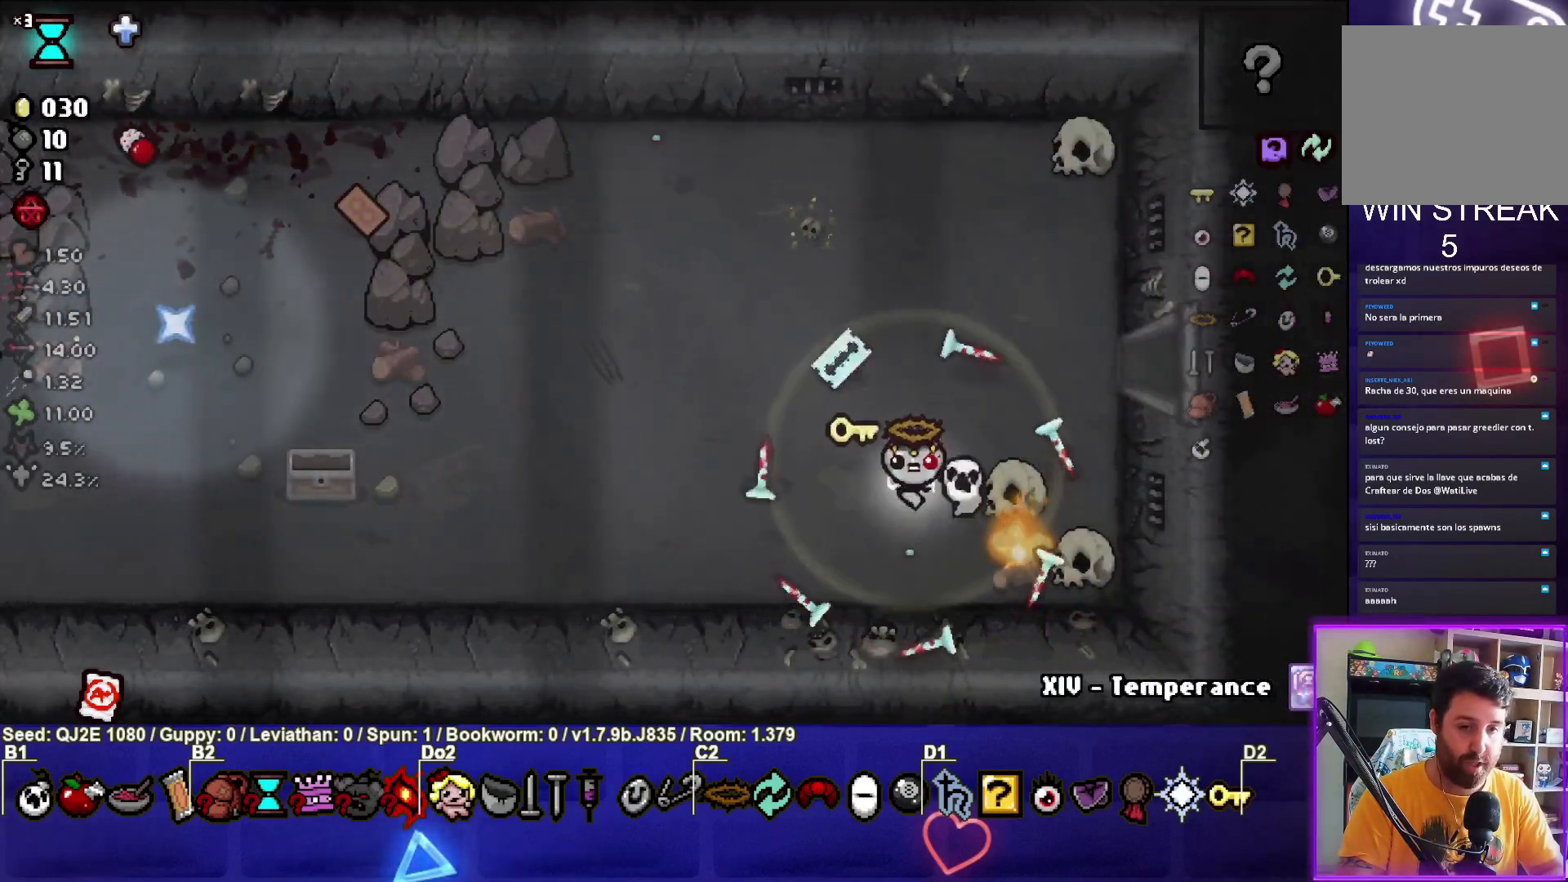
Gameplay with a controller (PlayStation layout); each line is a JSON object with the inputs held at the frame after it. "events" lists button and stick changes between this image and that frame as [ms after this image, input, new state], when the widget could be followed in between. Not read: right_stick.
{"buttons": ["R1"], "left_stick": "center", "events": [[434, "R1", "down"]]}
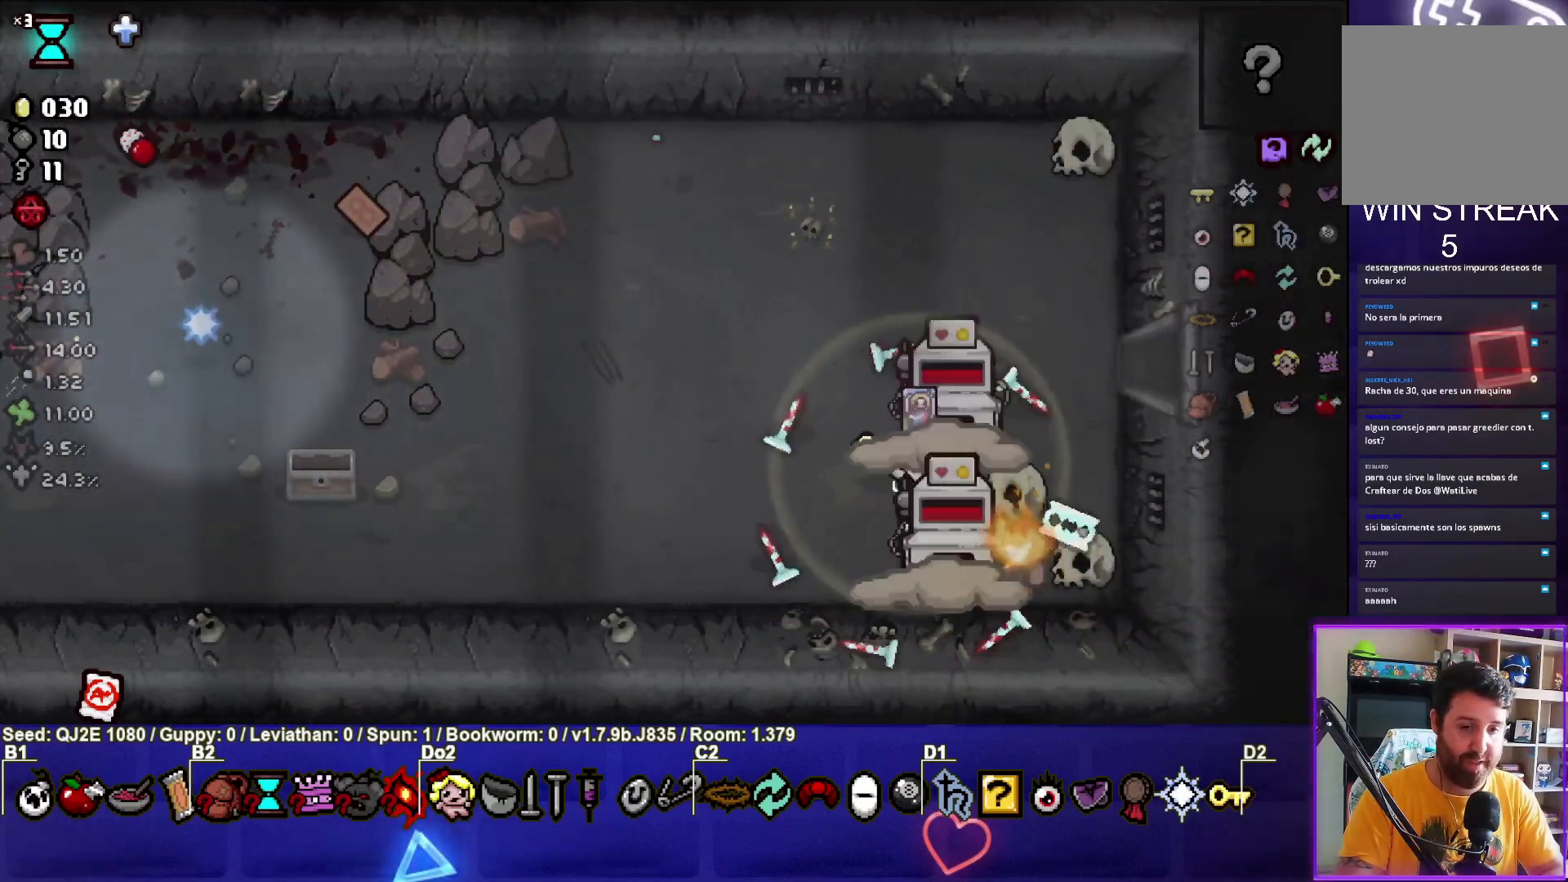
{"buttons": [], "left_stick": "center", "events": [[67, "R1", "up"]]}
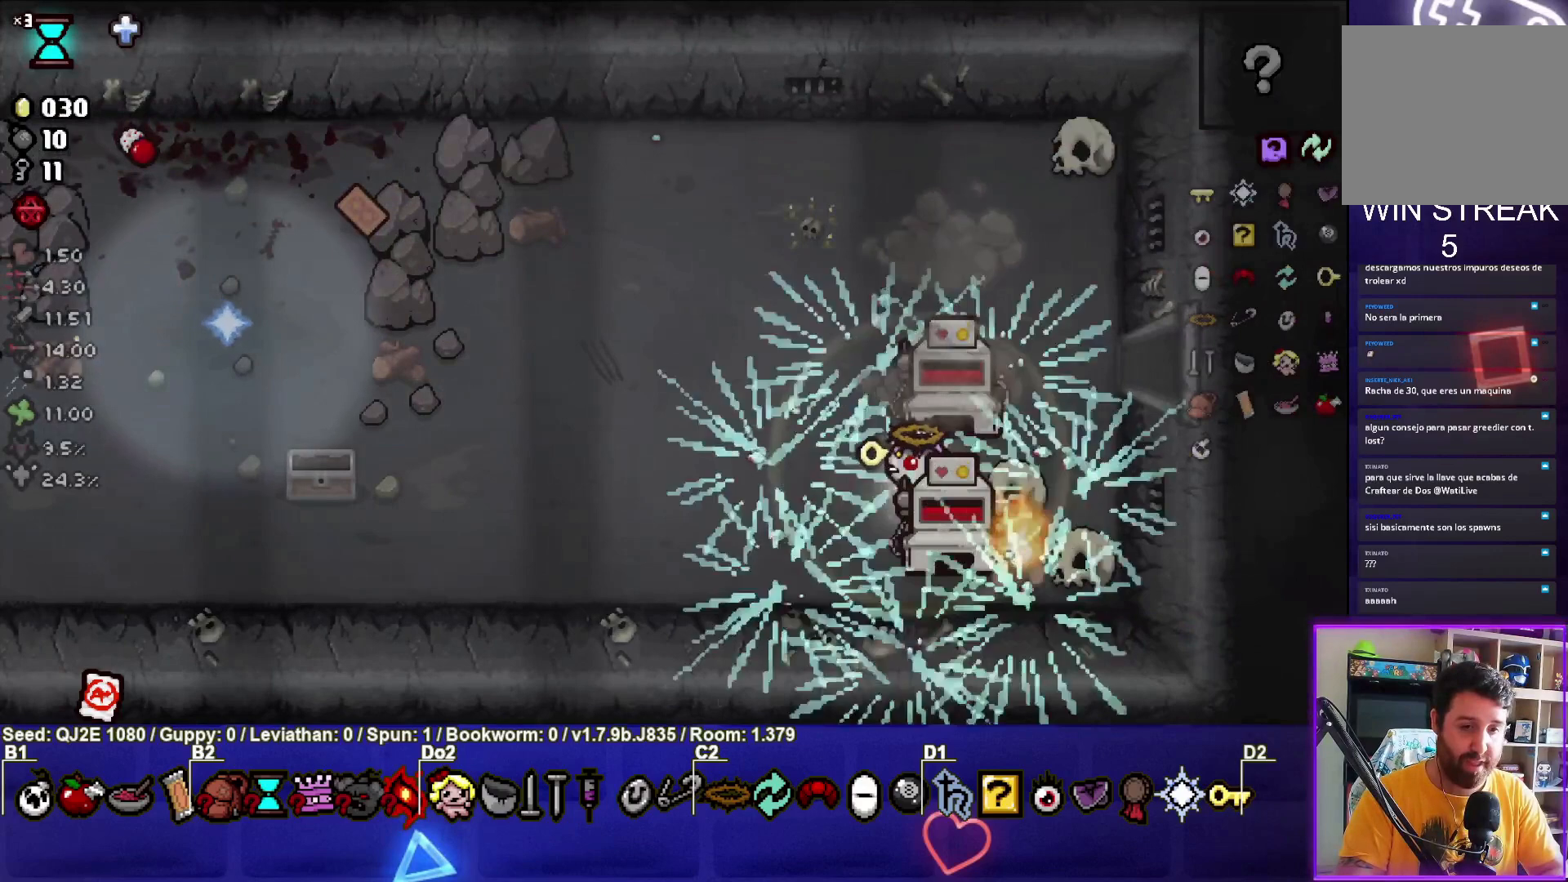
{"buttons": [], "left_stick": "right", "events": [[133, "L1", "down"], [133, "left_stick", "left"], [234, "L1", "up"], [367, "left_stick", "center"], [434, "left_stick", "right"]]}
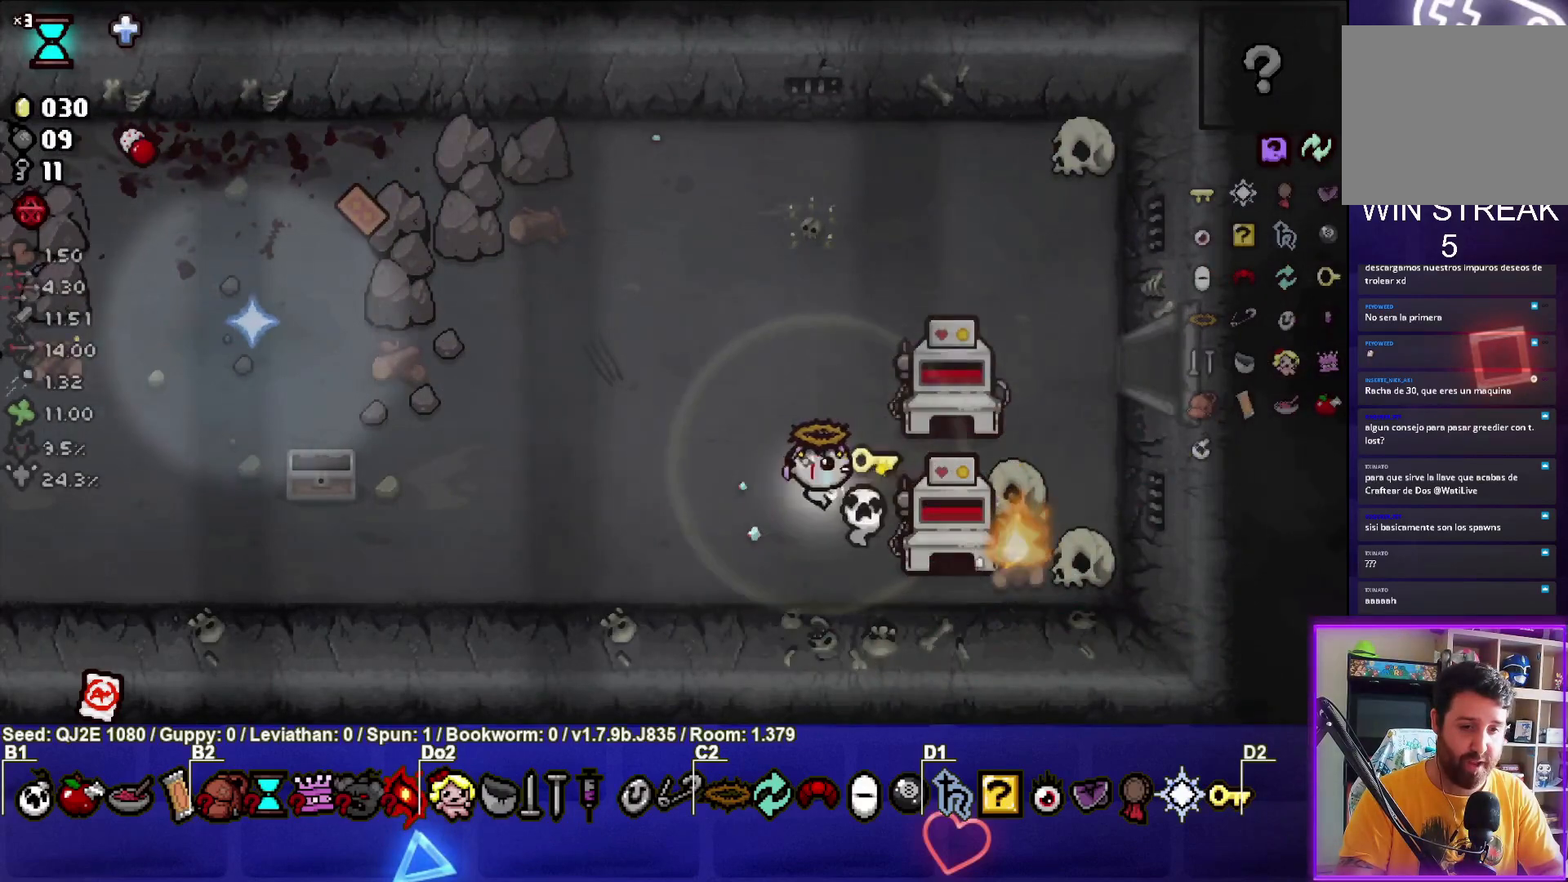
{"buttons": [], "left_stick": "left", "events": [[134, "left_stick", "center"], [234, "left_stick", "left"]]}
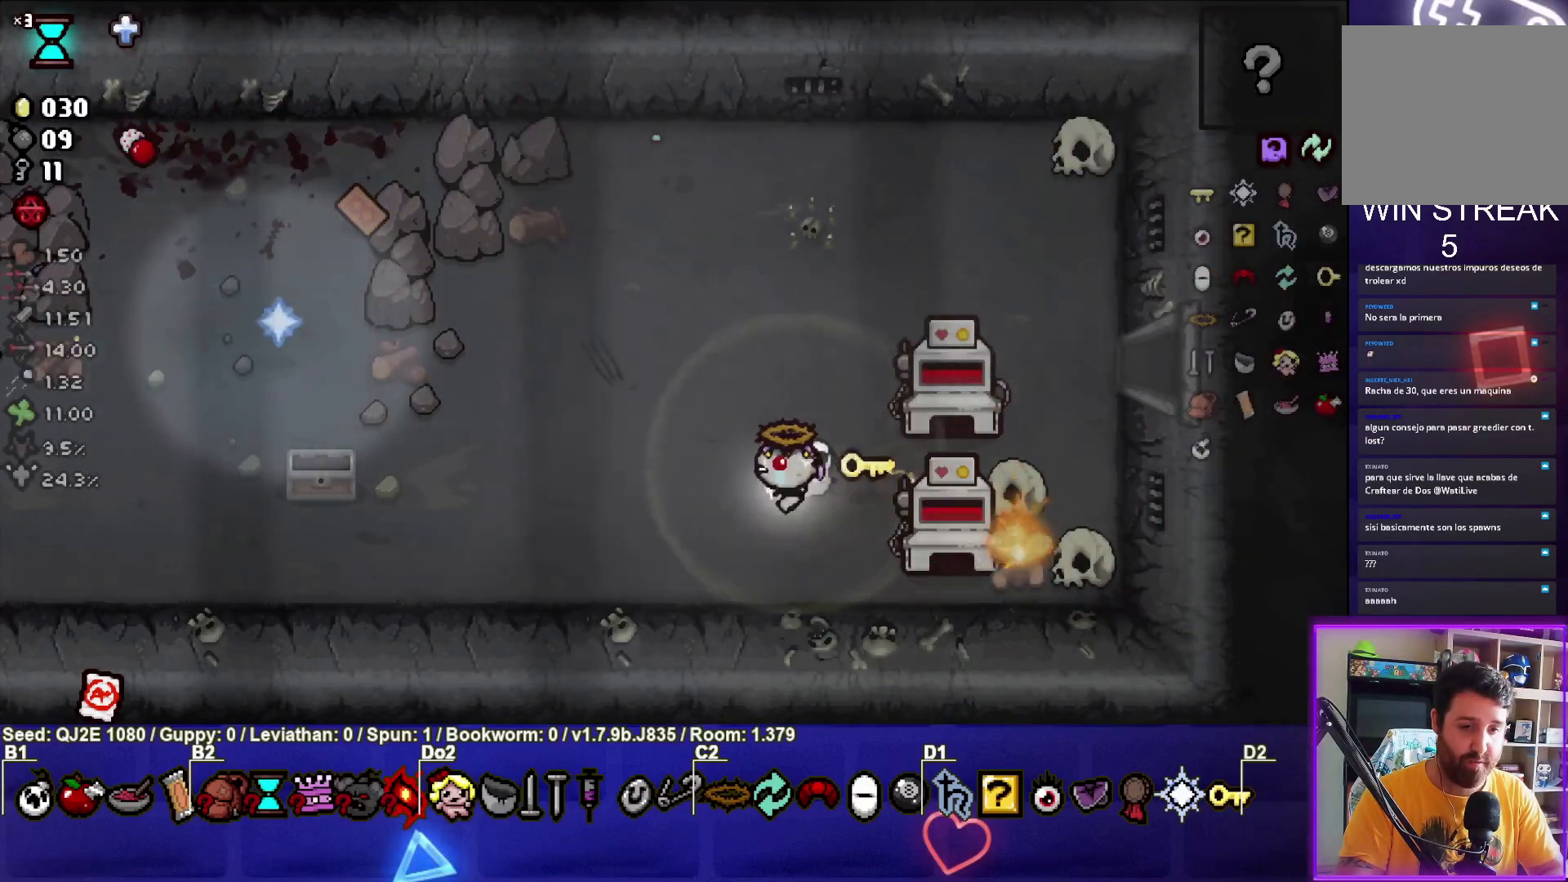
{"buttons": [], "left_stick": "center", "events": [[400, "left_stick", "center"]]}
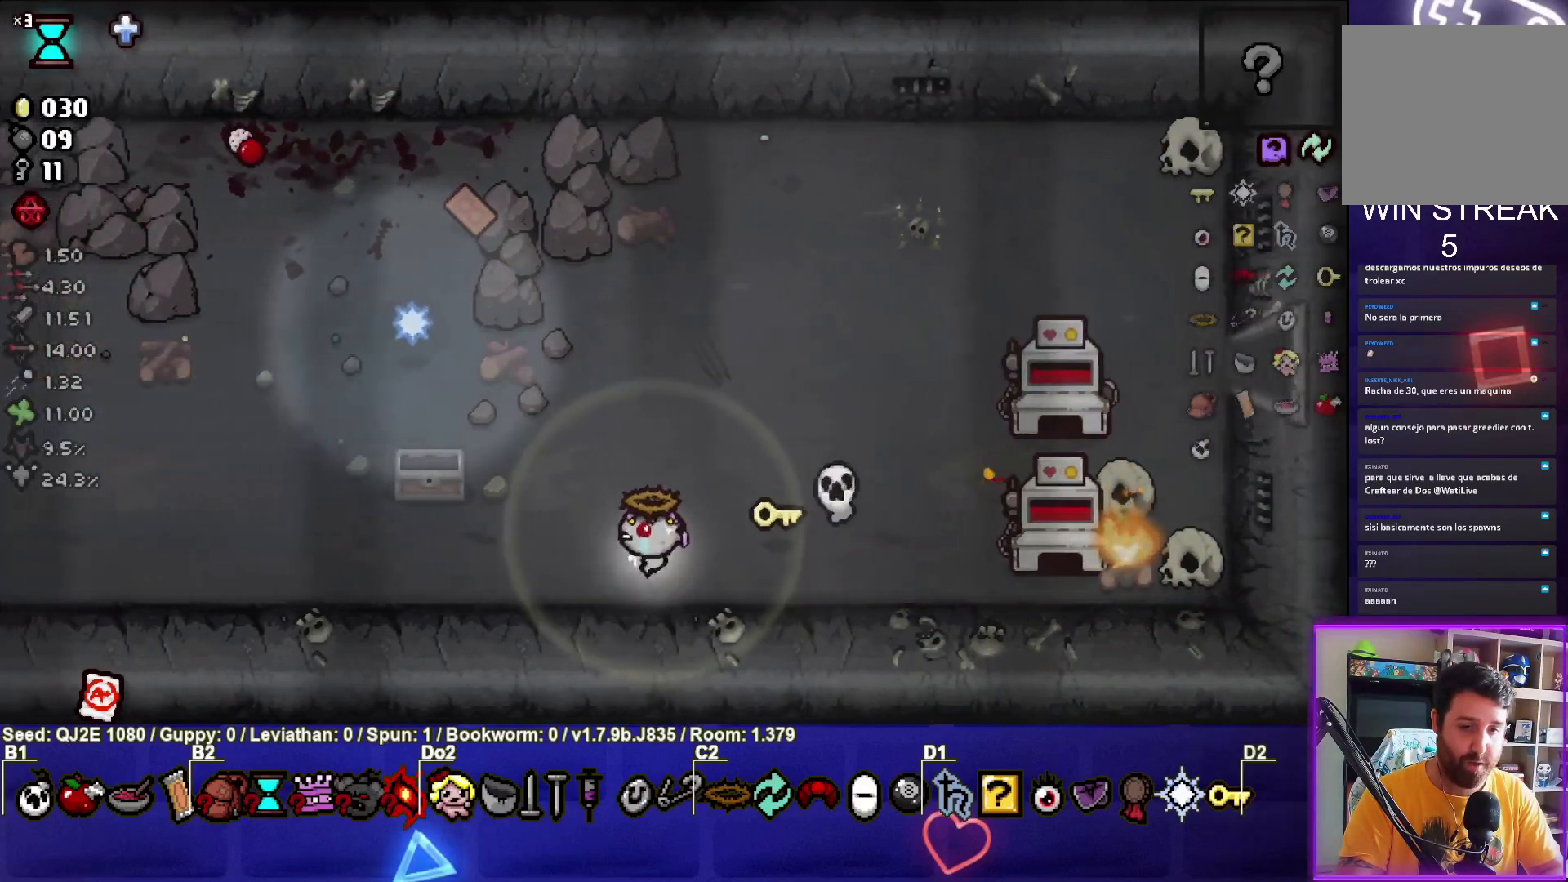
{"buttons": [], "left_stick": "left", "events": [[34, "left_stick", "left"], [234, "left_stick", "center"], [334, "left_stick", "left"]]}
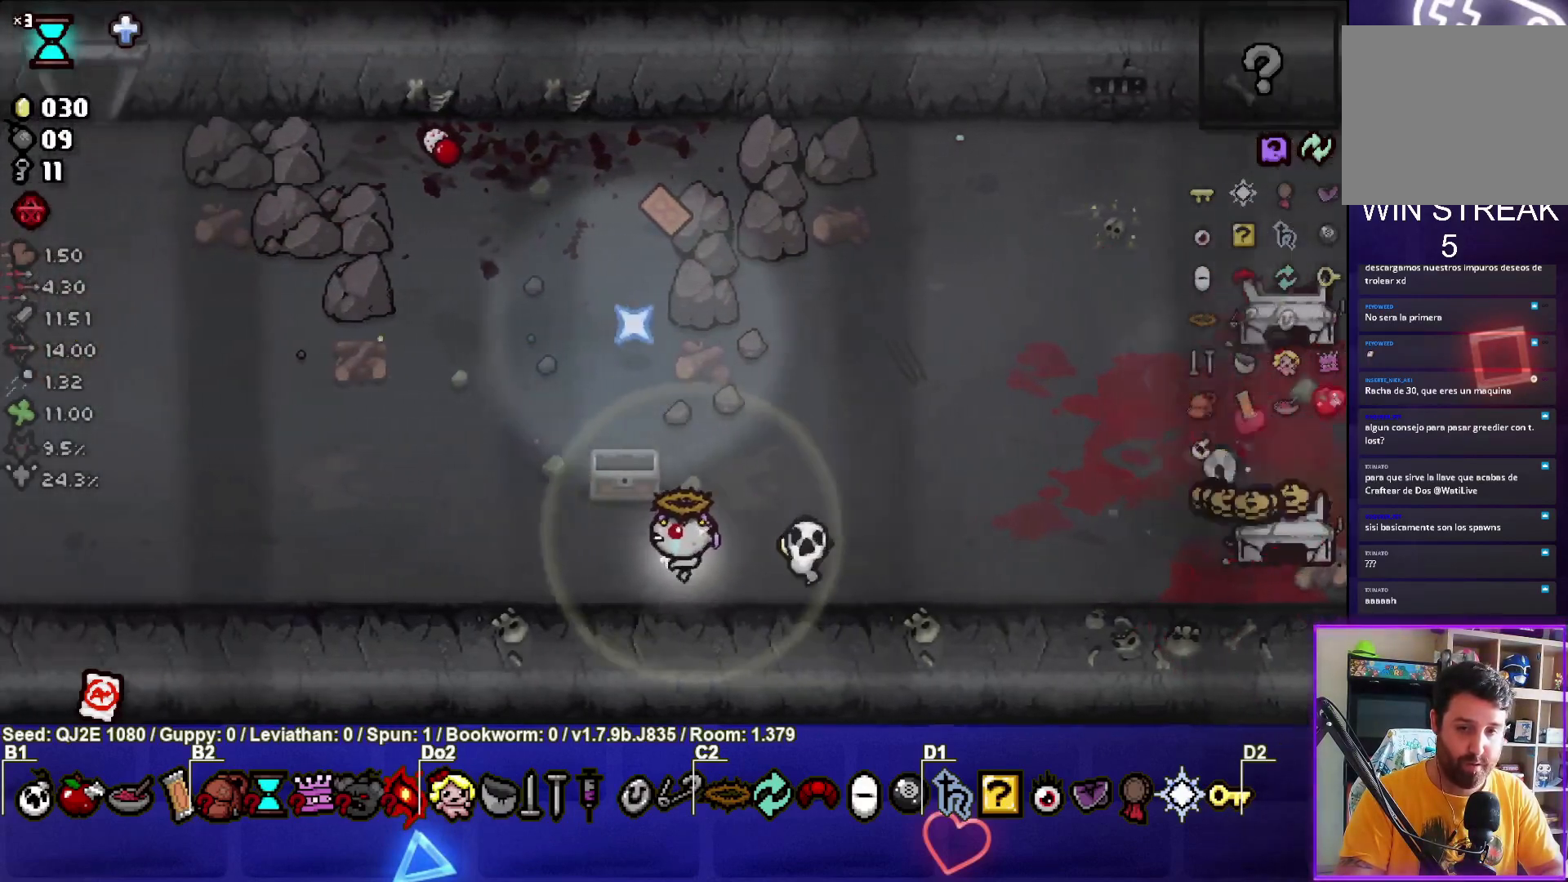
{"buttons": [], "left_stick": "up", "events": [[434, "left_stick", "up"]]}
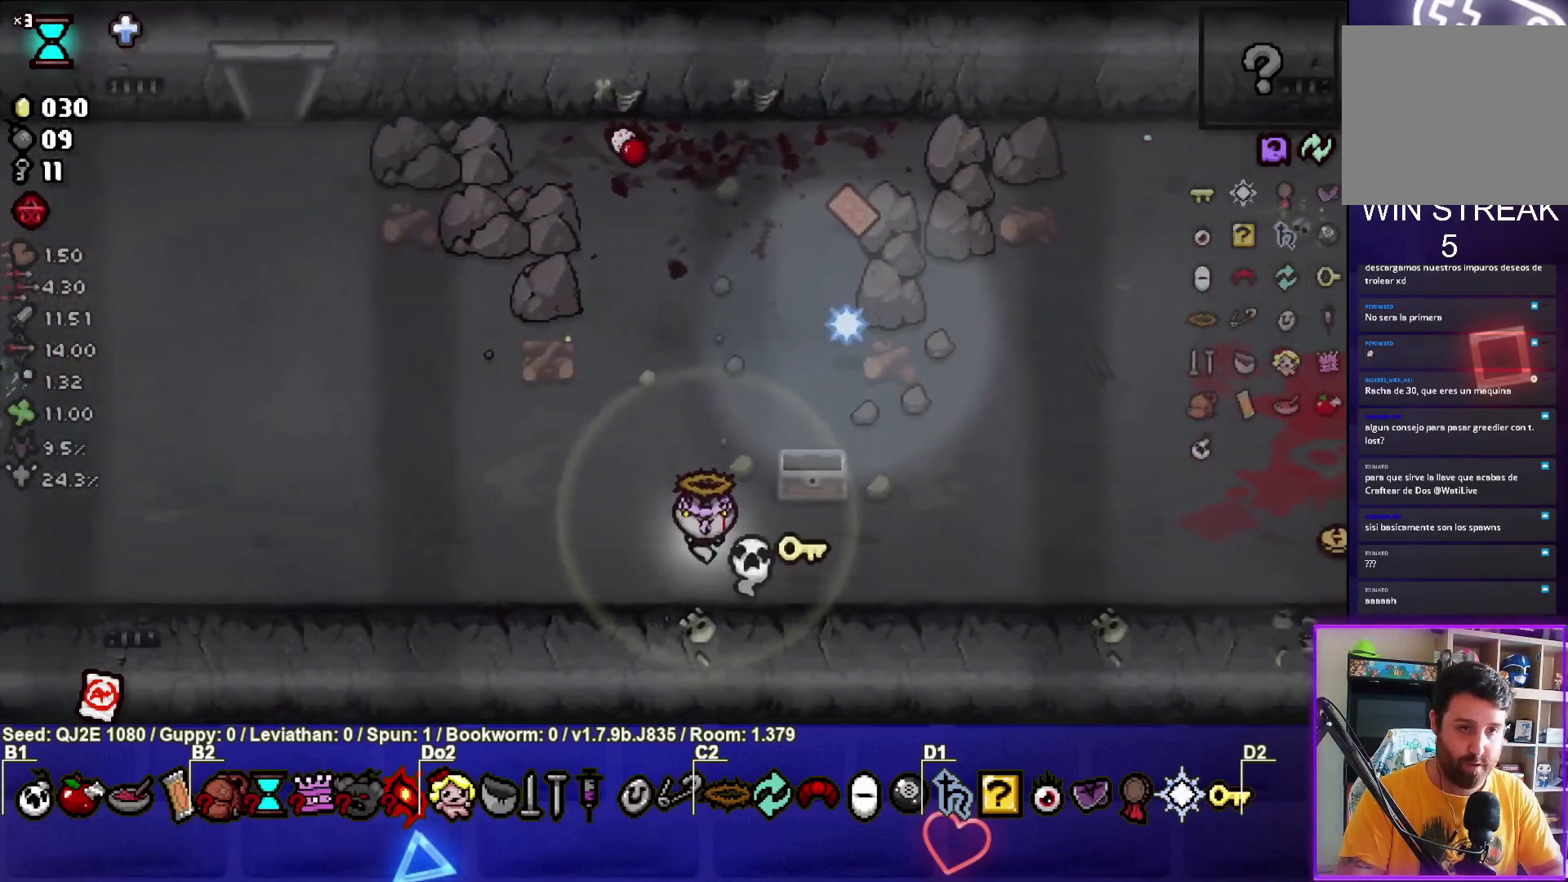
{"buttons": [], "left_stick": "up-right", "events": [[201, "left_stick", "up-right"]]}
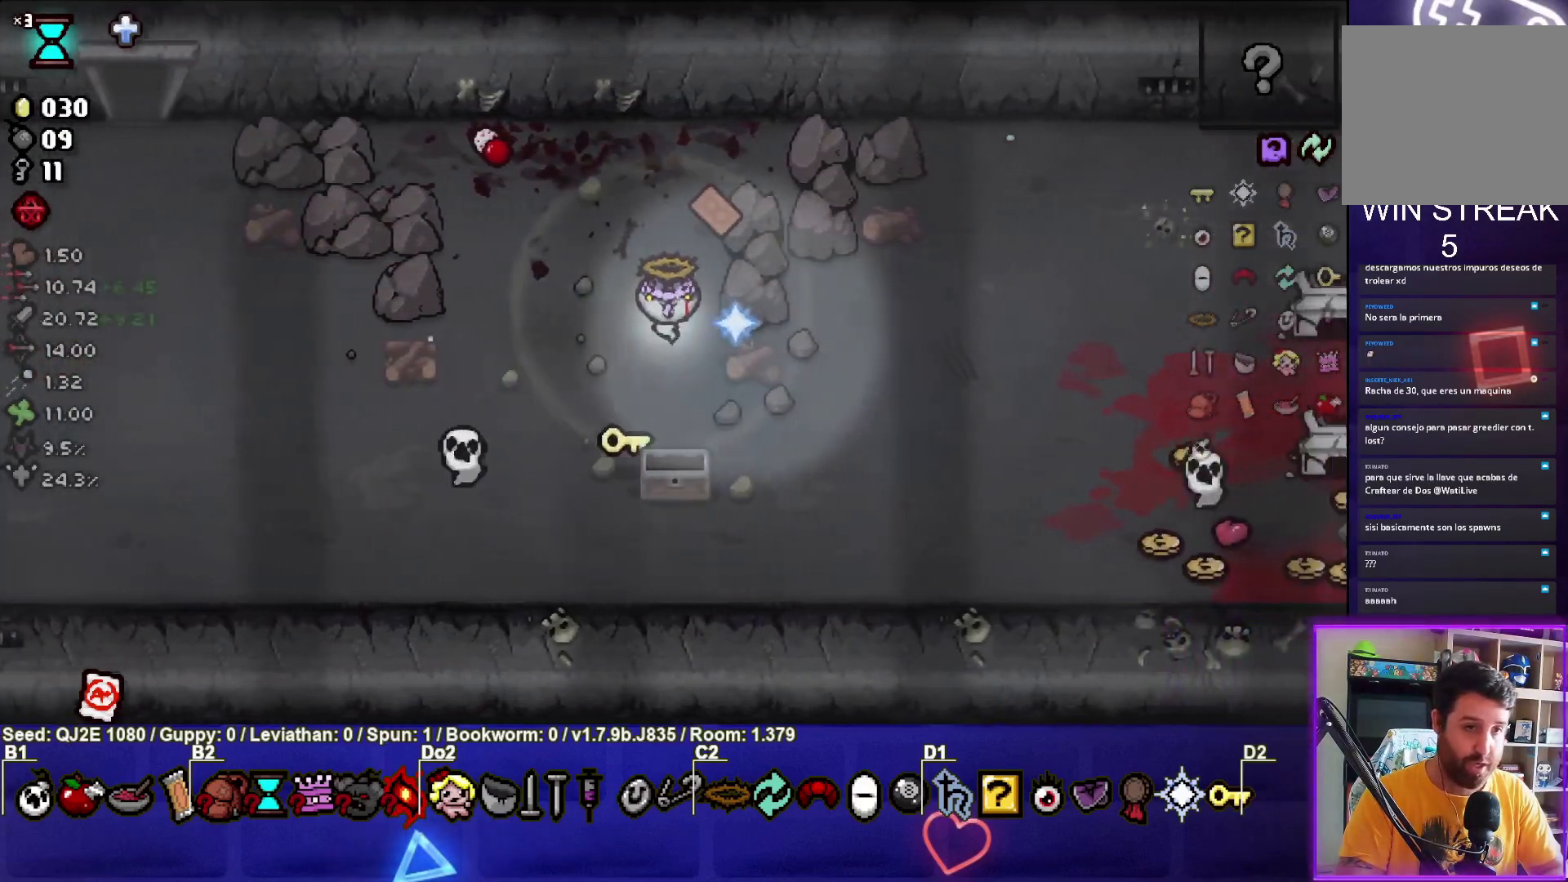
{"buttons": [], "left_stick": "down-right", "events": [[233, "left_stick", "down-right"]]}
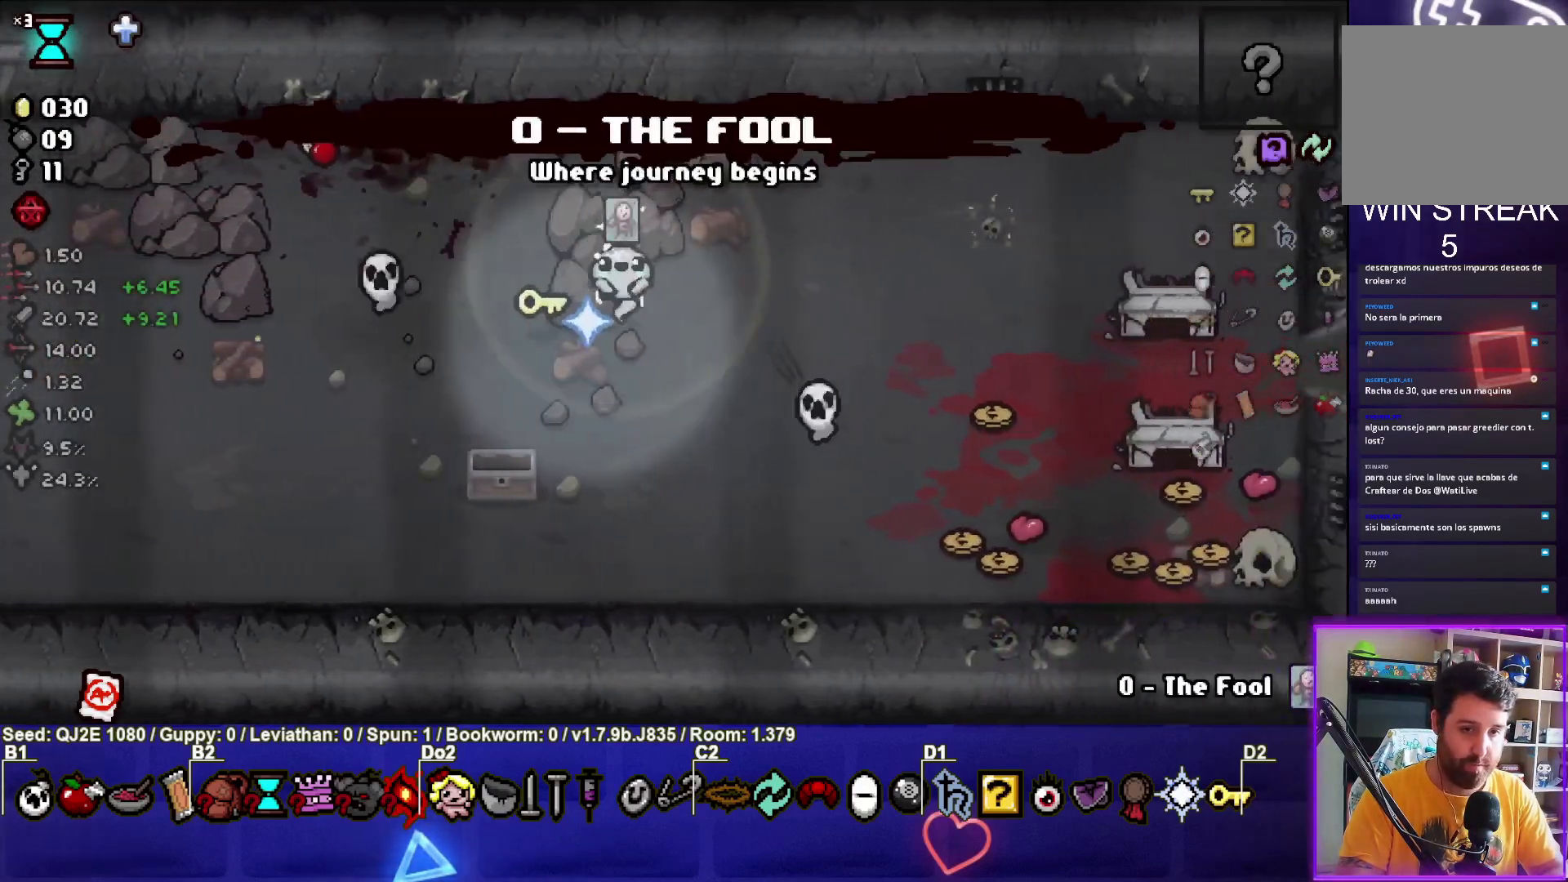
{"buttons": [], "left_stick": "right", "events": [[167, "left_stick", "right"]]}
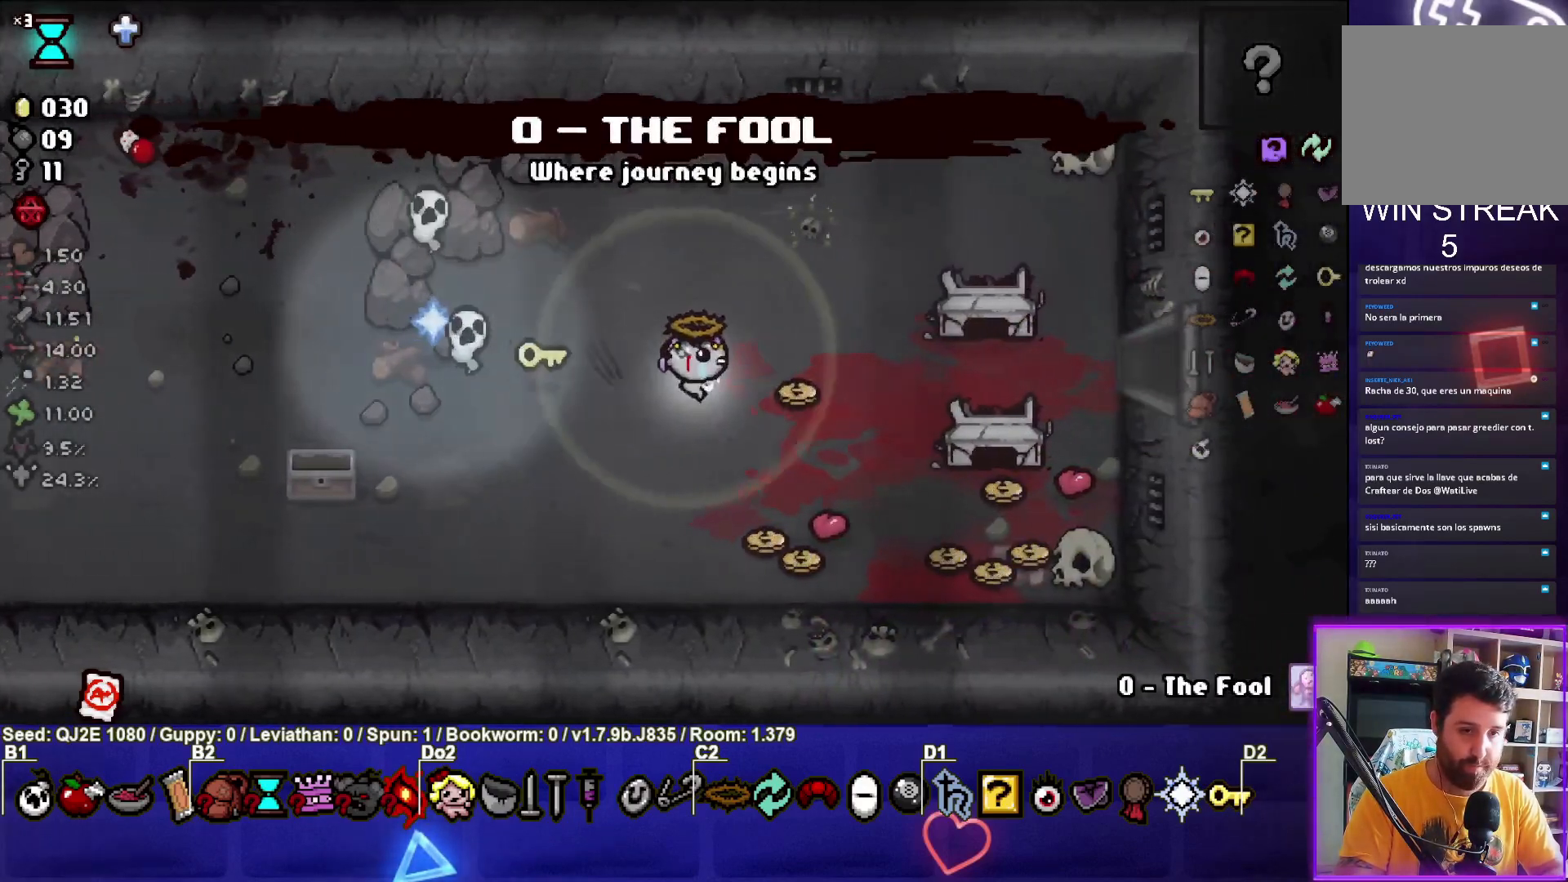
{"buttons": [], "left_stick": "down", "events": [[167, "left_stick", "down"]]}
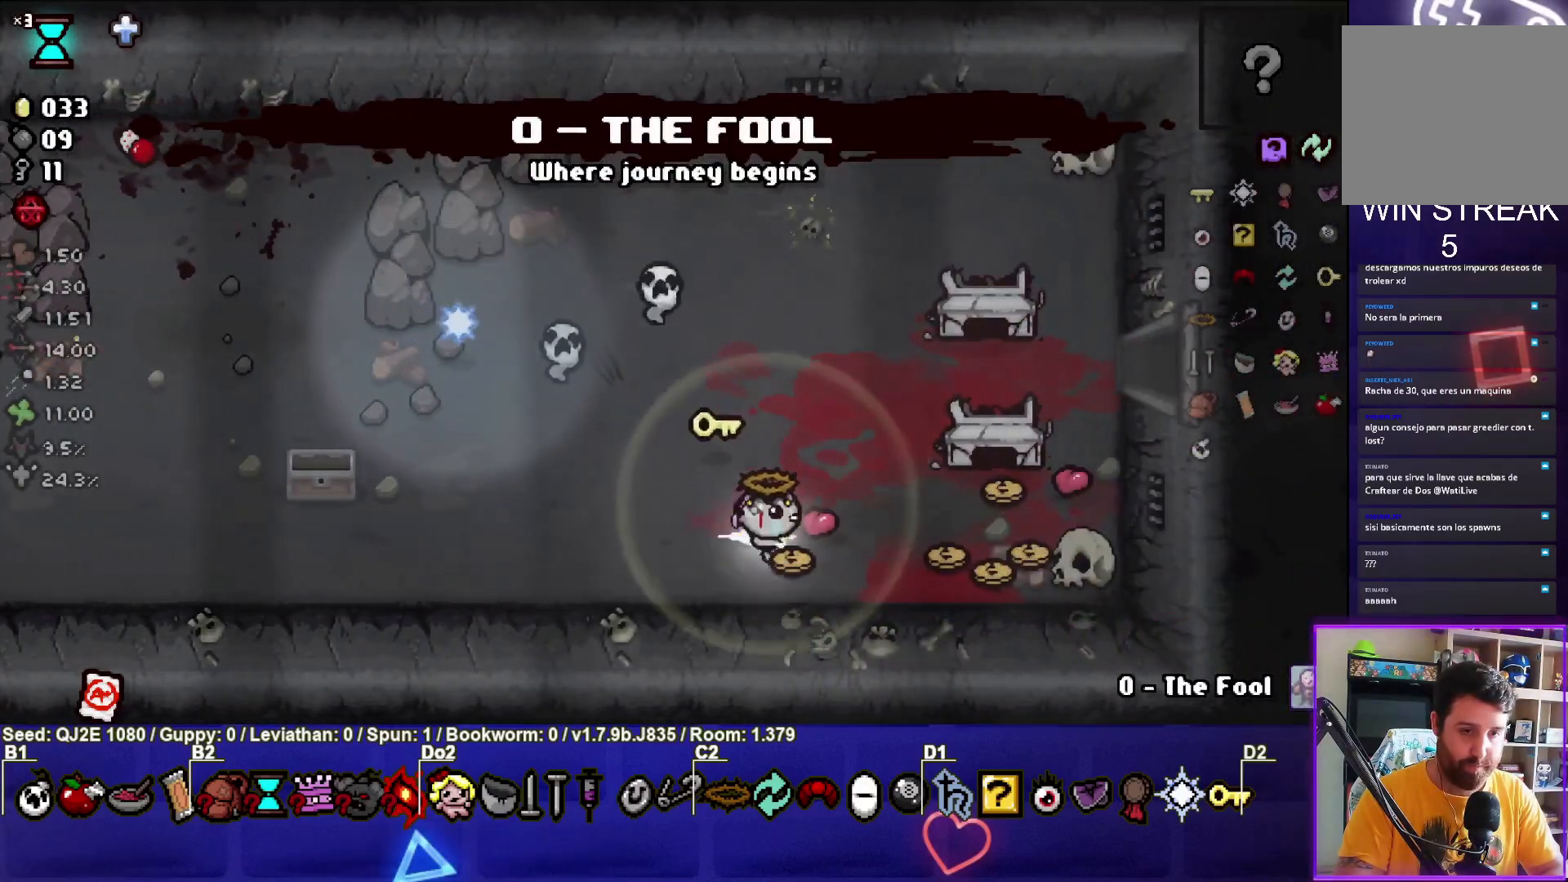
{"buttons": [], "left_stick": "up", "events": [[67, "left_stick", "right"], [501, "left_stick", "up"]]}
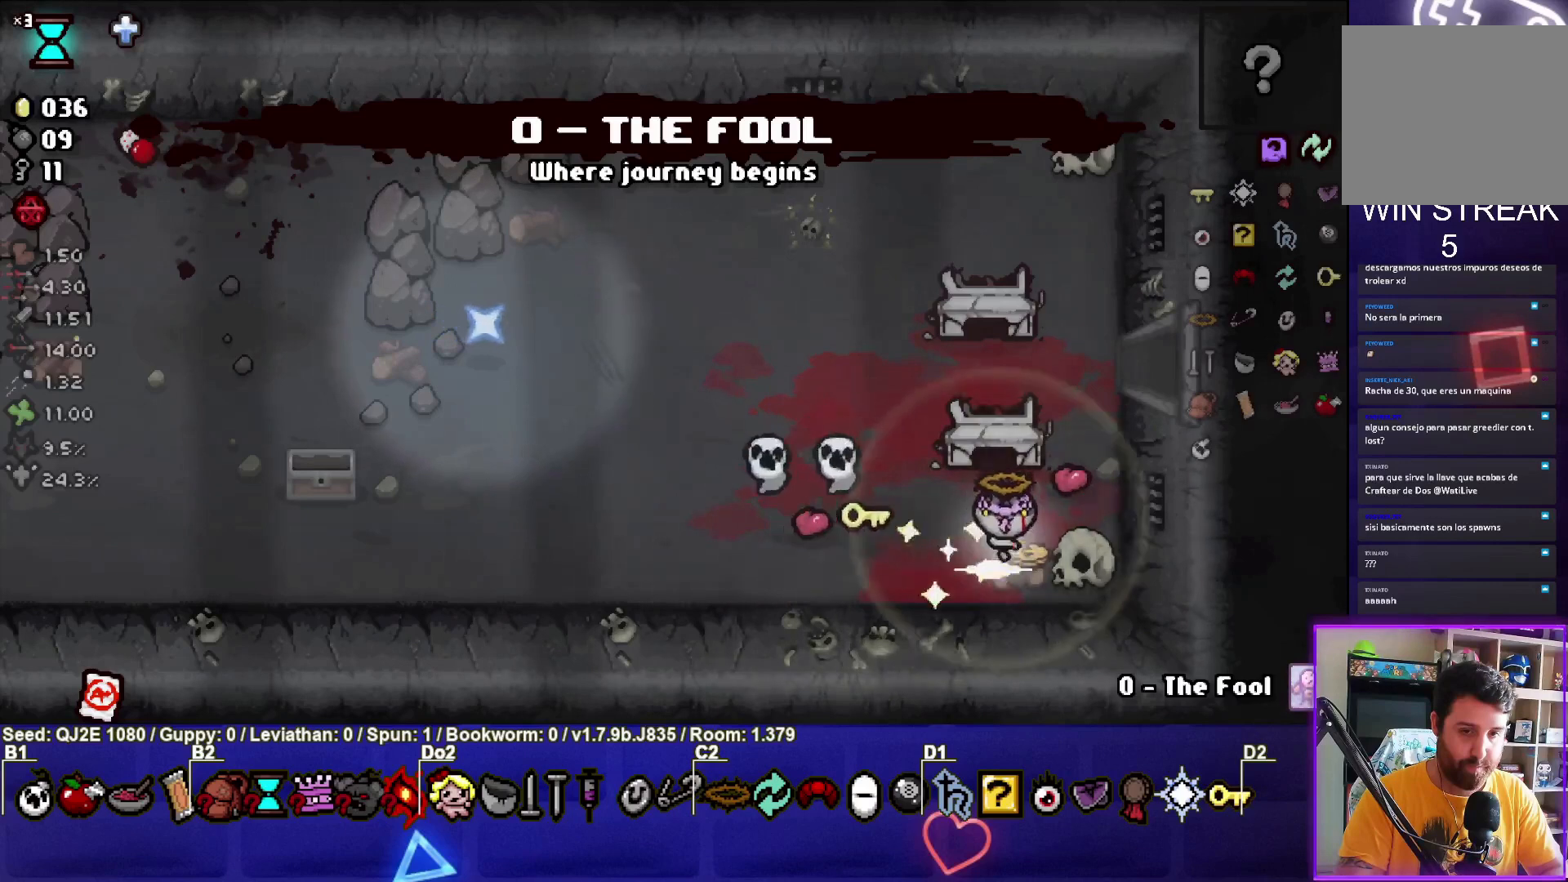
{"buttons": [], "left_stick": "up-left", "events": [[167, "left_stick", "up-left"]]}
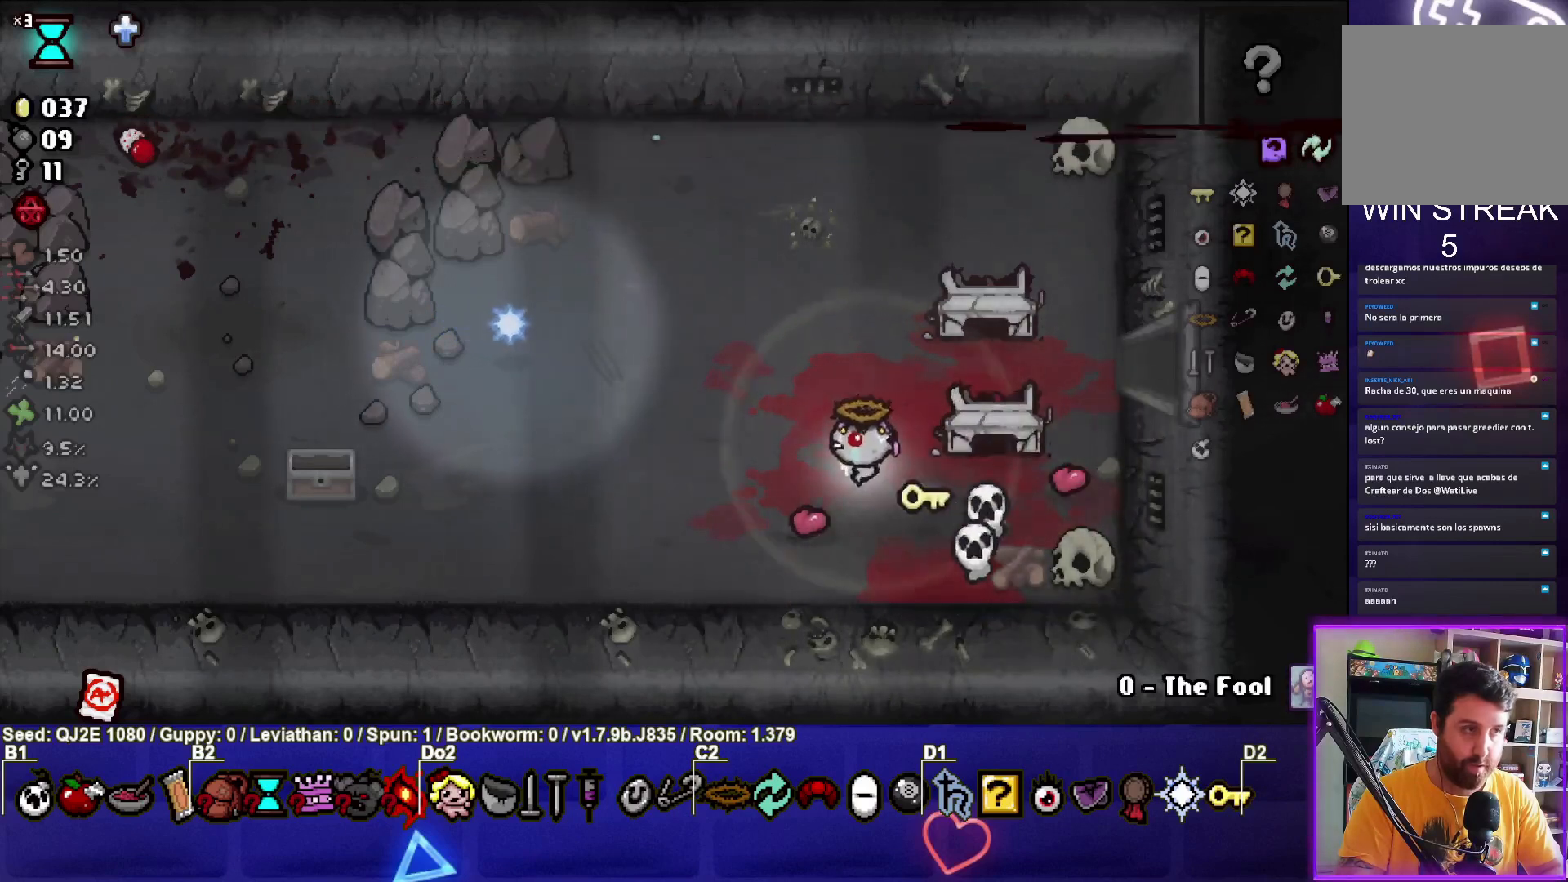
{"buttons": ["SELECT"], "left_stick": "center", "events": [[34, "left_stick", "center"], [334, "SELECT", "down"]]}
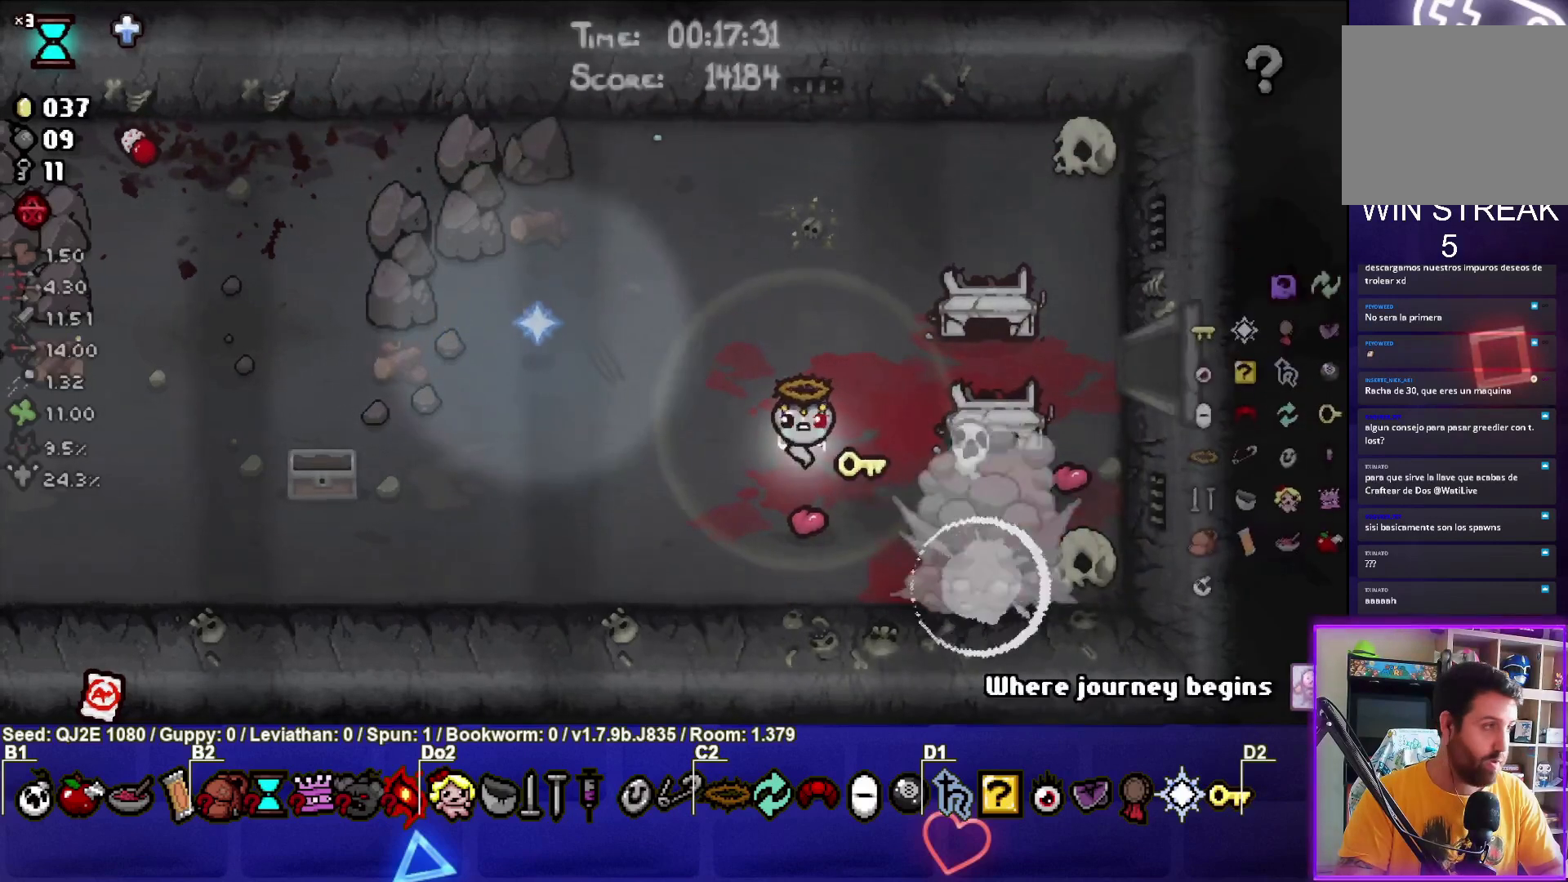
{"buttons": ["SELECT"], "left_stick": "center", "events": []}
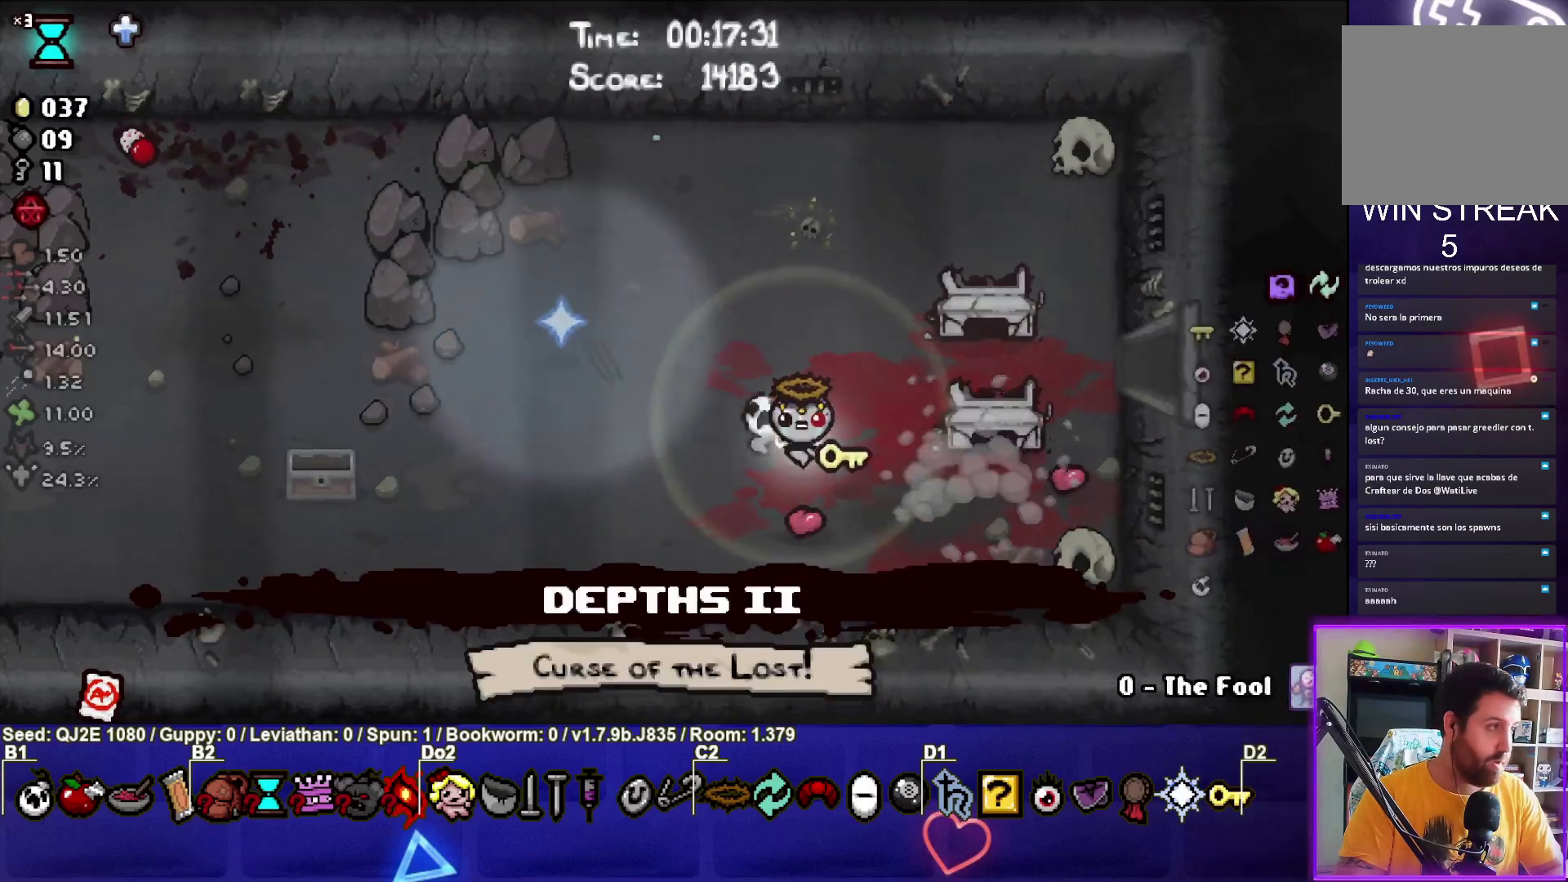
{"buttons": [], "left_stick": "up-right", "events": [[34, "SELECT", "up"], [267, "left_stick", "up-right"]]}
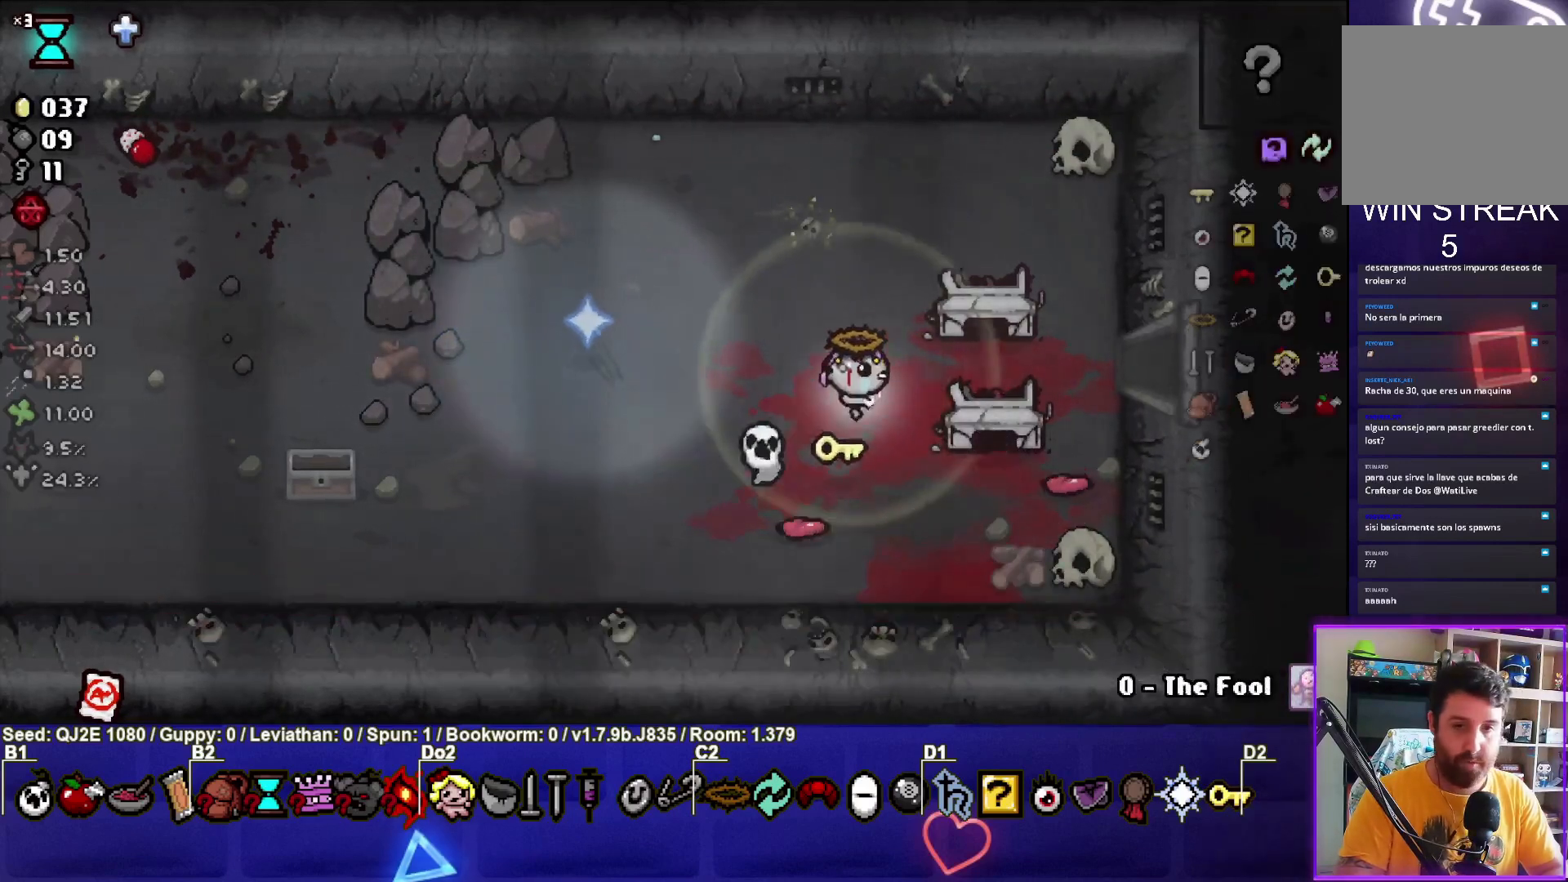
{"buttons": [], "left_stick": "right", "events": [[167, "left_stick", "right"]]}
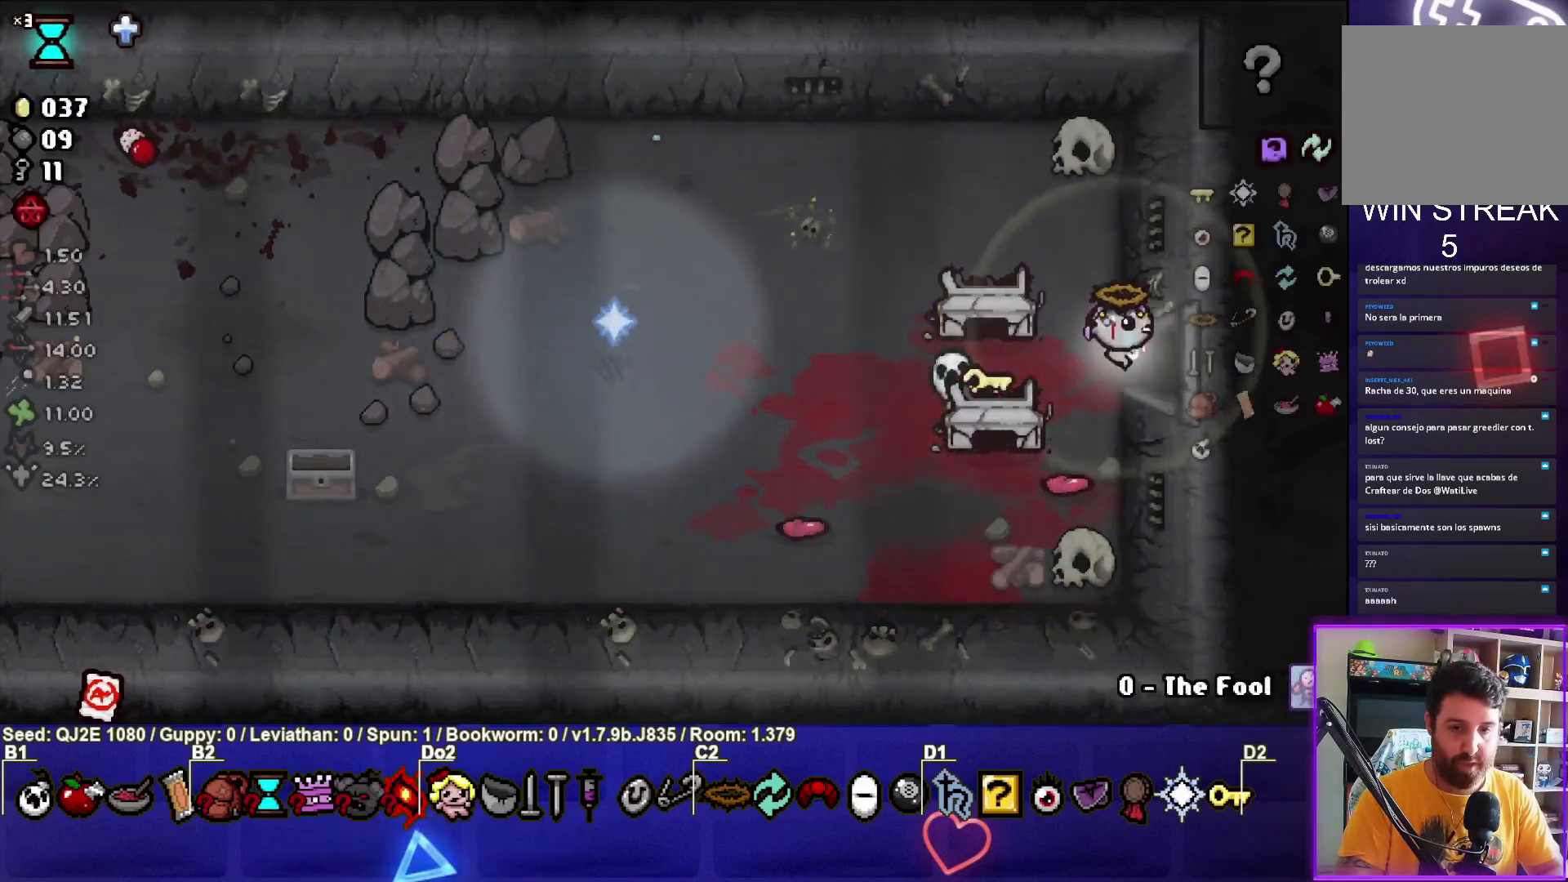
{"buttons": ["CIRCLE"], "left_stick": "center", "events": [[167, "left_stick", "center"], [201, "CIRCLE", "down"]]}
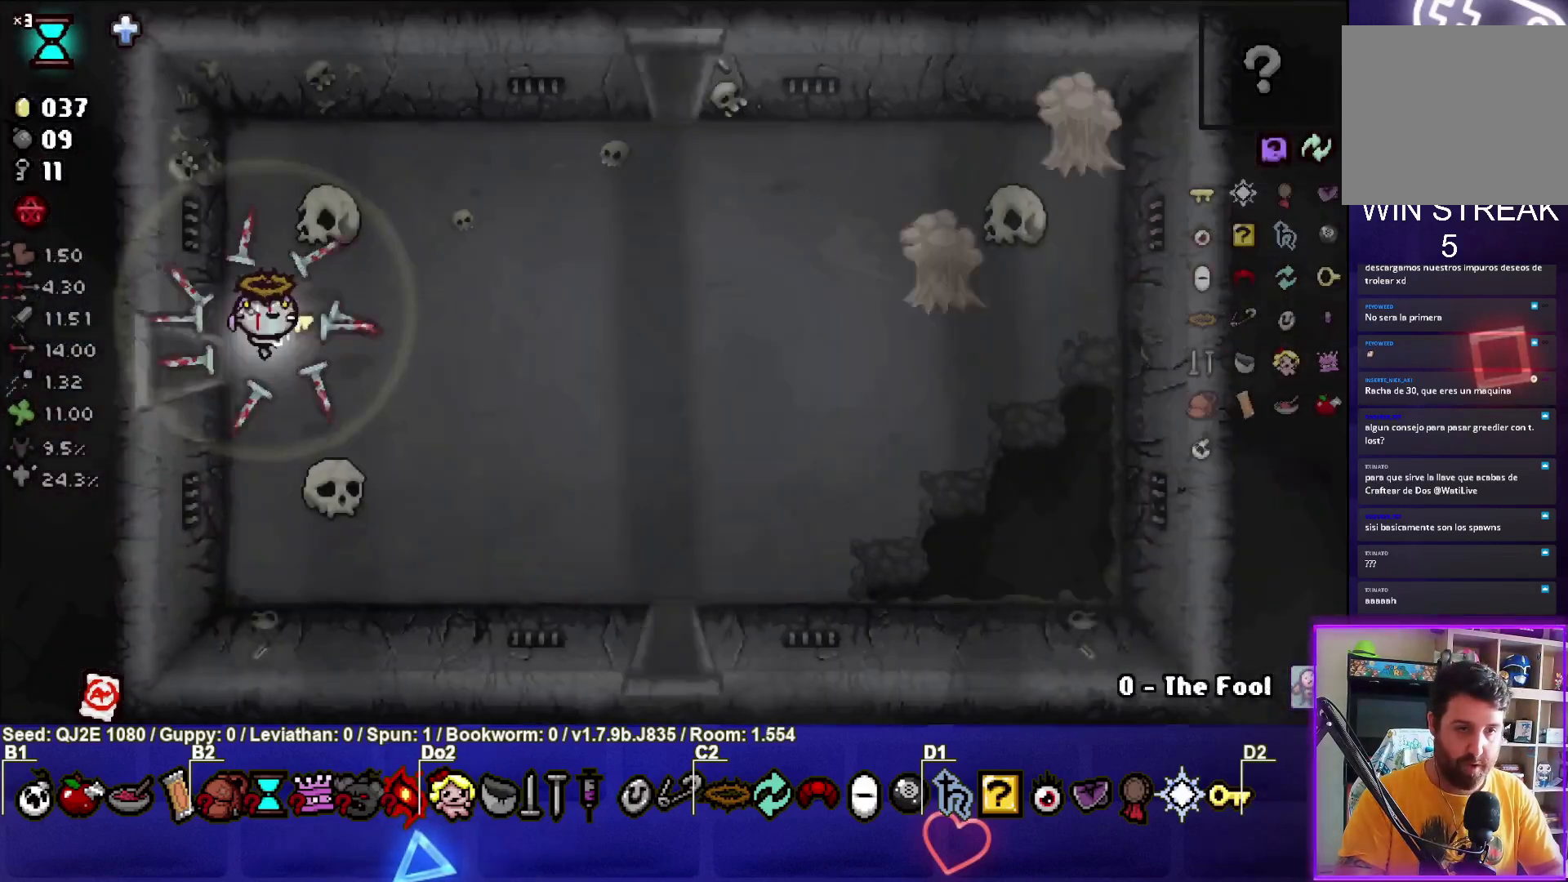
{"buttons": ["CIRCLE"], "left_stick": "right", "events": [[167, "left_stick", "right"], [400, "CIRCLE", "up"], [467, "CIRCLE", "down"]]}
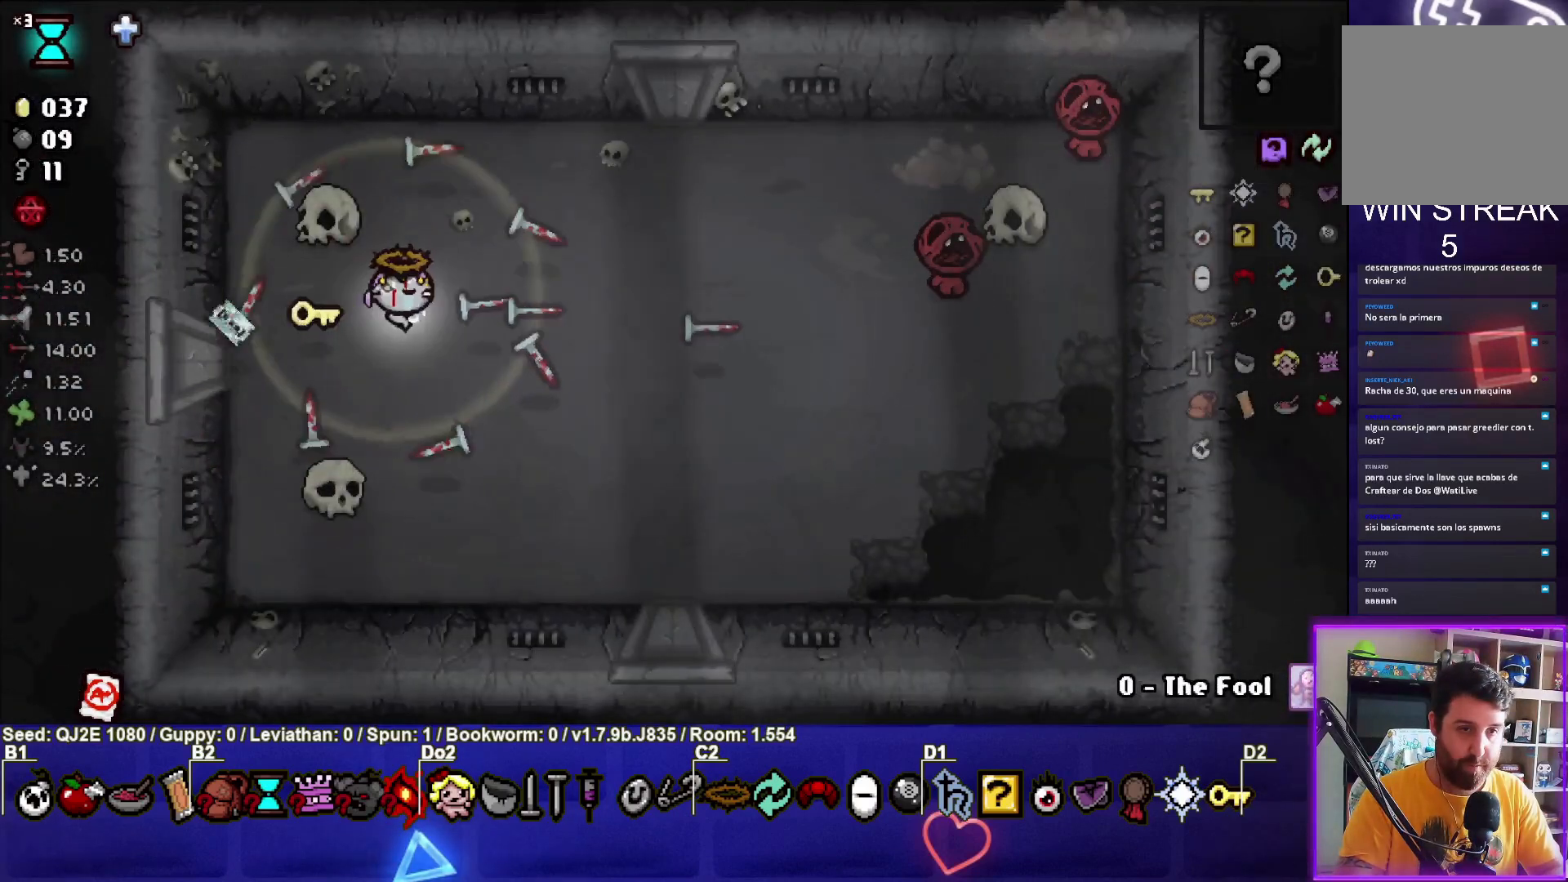
{"buttons": ["CIRCLE"], "left_stick": "center", "events": [[468, "left_stick", "center"]]}
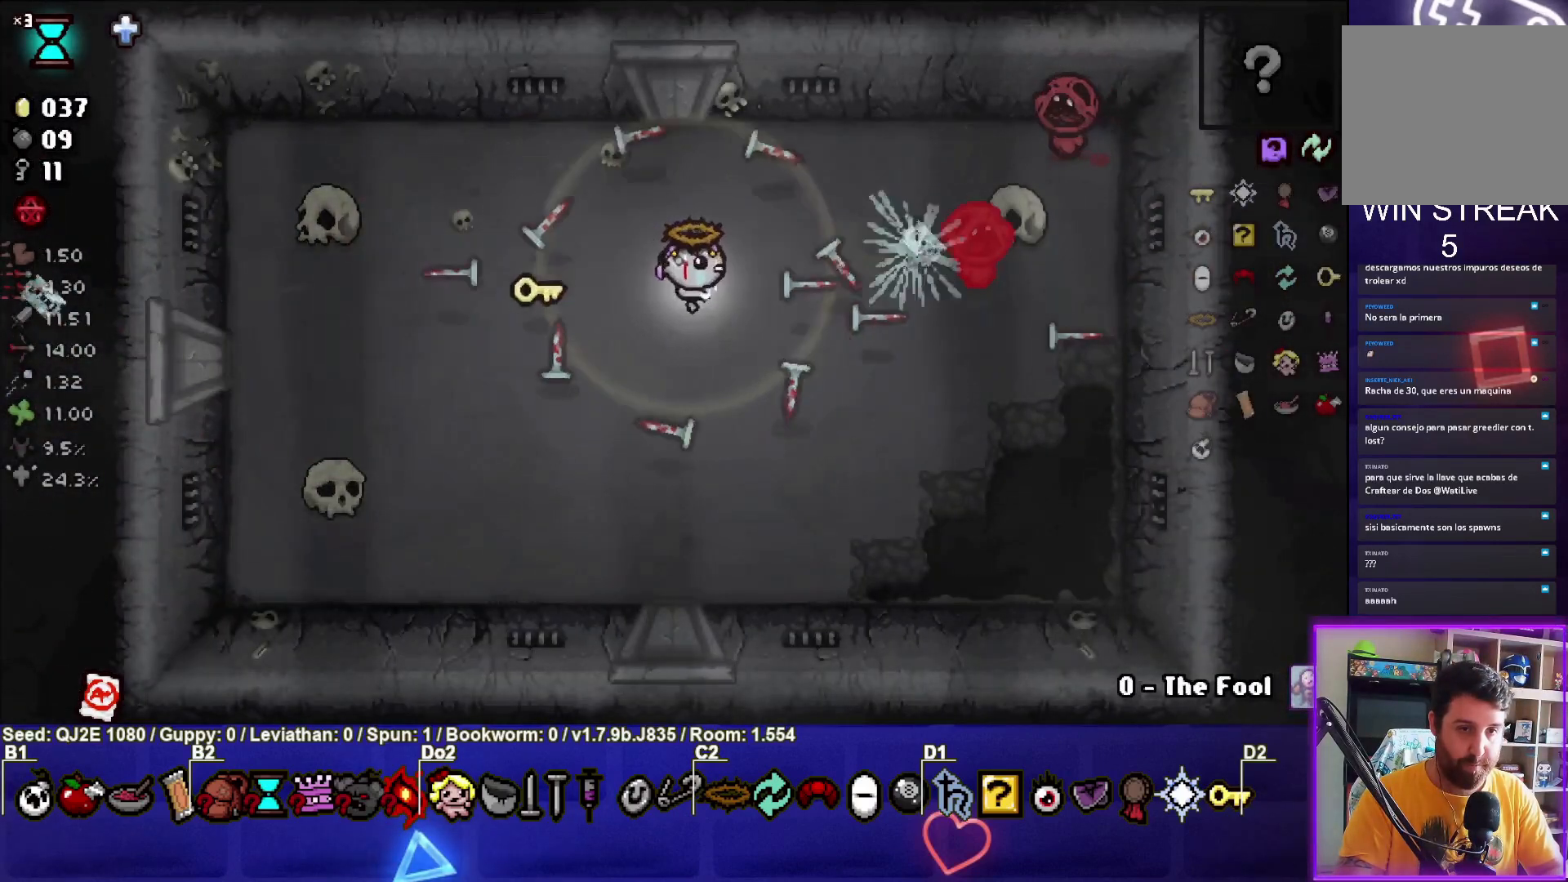
{"buttons": ["CIRCLE"], "left_stick": "center", "events": [[67, "left_stick", "up-left"], [233, "left_stick", "center"], [400, "left_stick", "up"], [500, "left_stick", "center"]]}
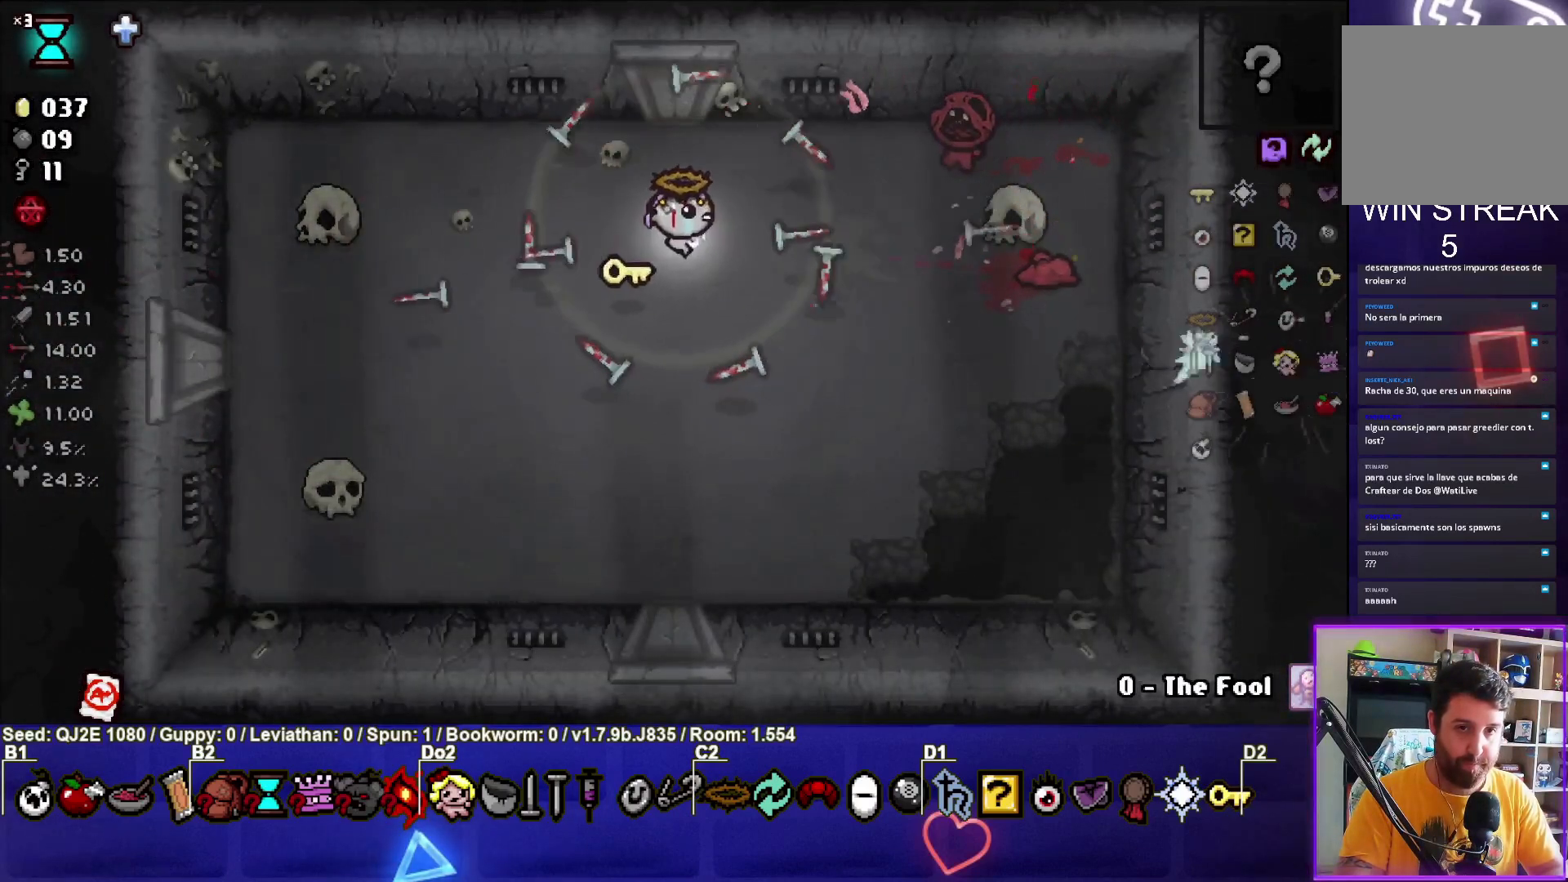
{"buttons": ["CIRCLE"], "left_stick": "center", "events": [[67, "left_stick", "up"], [301, "left_stick", "center"]]}
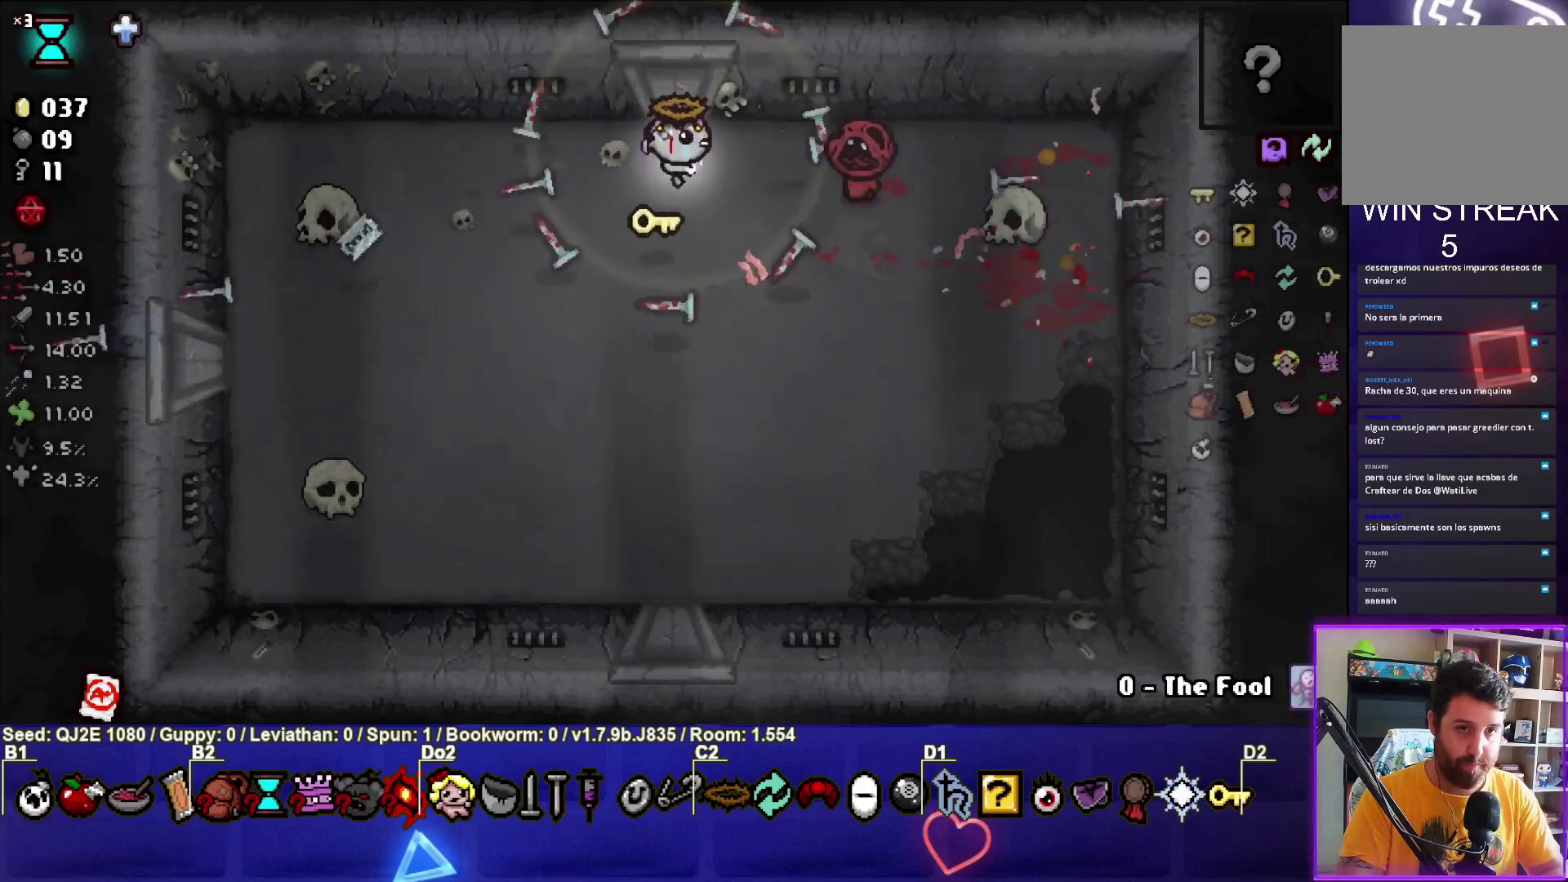
{"buttons": ["CIRCLE"], "left_stick": "right", "events": [[200, "left_stick", "down"], [267, "left_stick", "center"], [400, "left_stick", "down-right"], [500, "left_stick", "right"]]}
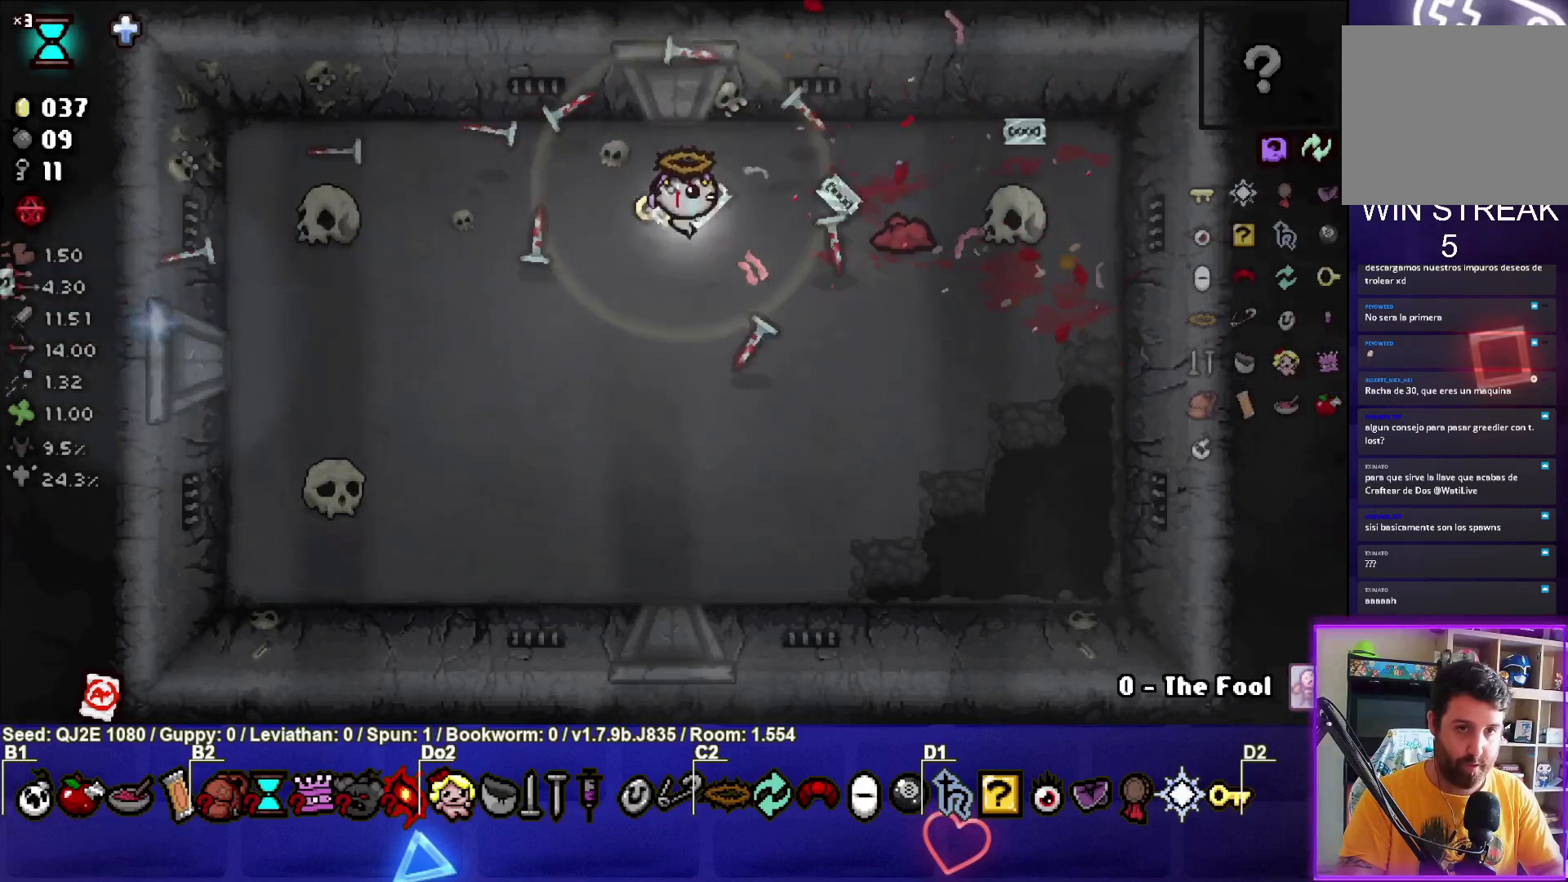
{"buttons": [], "left_stick": "center", "events": [[167, "left_stick", "left"], [401, "left_stick", "center"], [468, "CIRCLE", "up"]]}
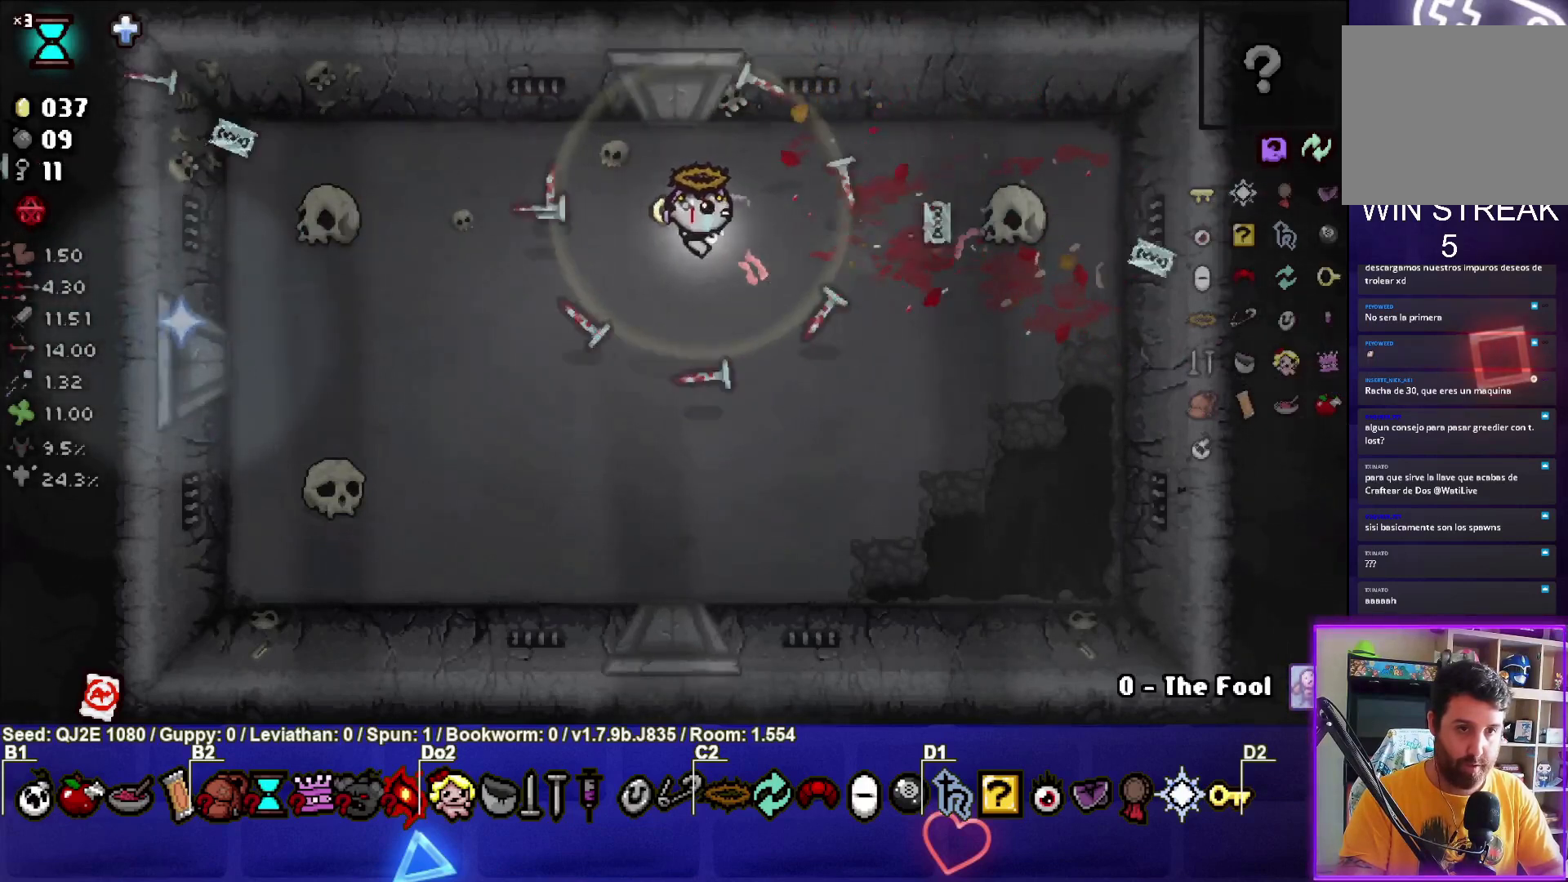
{"buttons": [], "left_stick": "center", "events": [[100, "left_stick", "down-left"], [300, "left_stick", "center"]]}
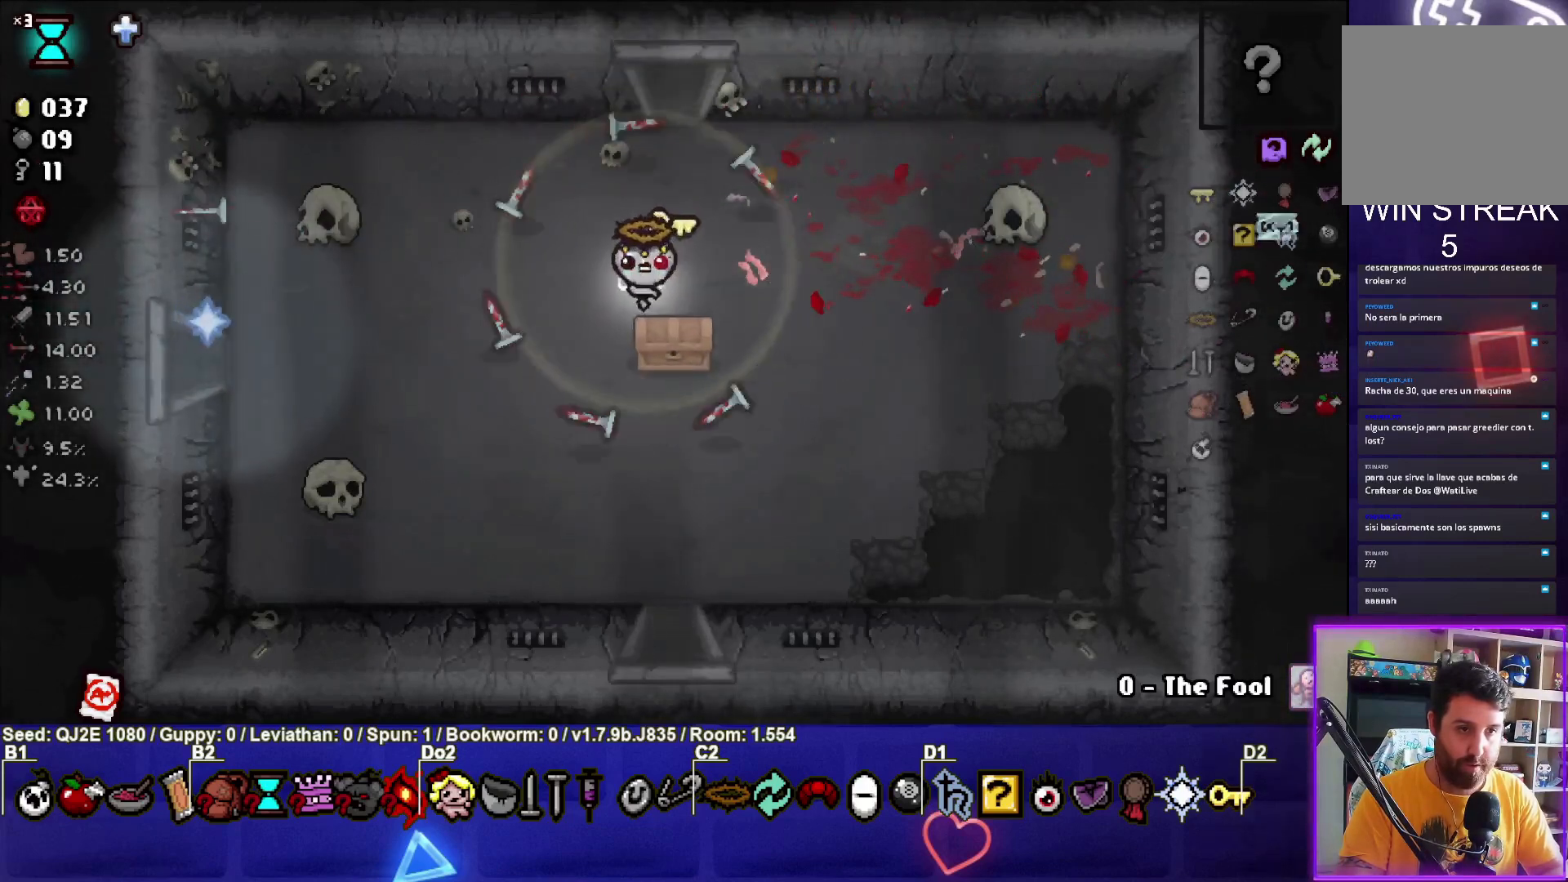
{"buttons": [], "left_stick": "down-left", "events": [[101, "left_stick", "down-right"], [234, "left_stick", "down"], [401, "left_stick", "down-left"]]}
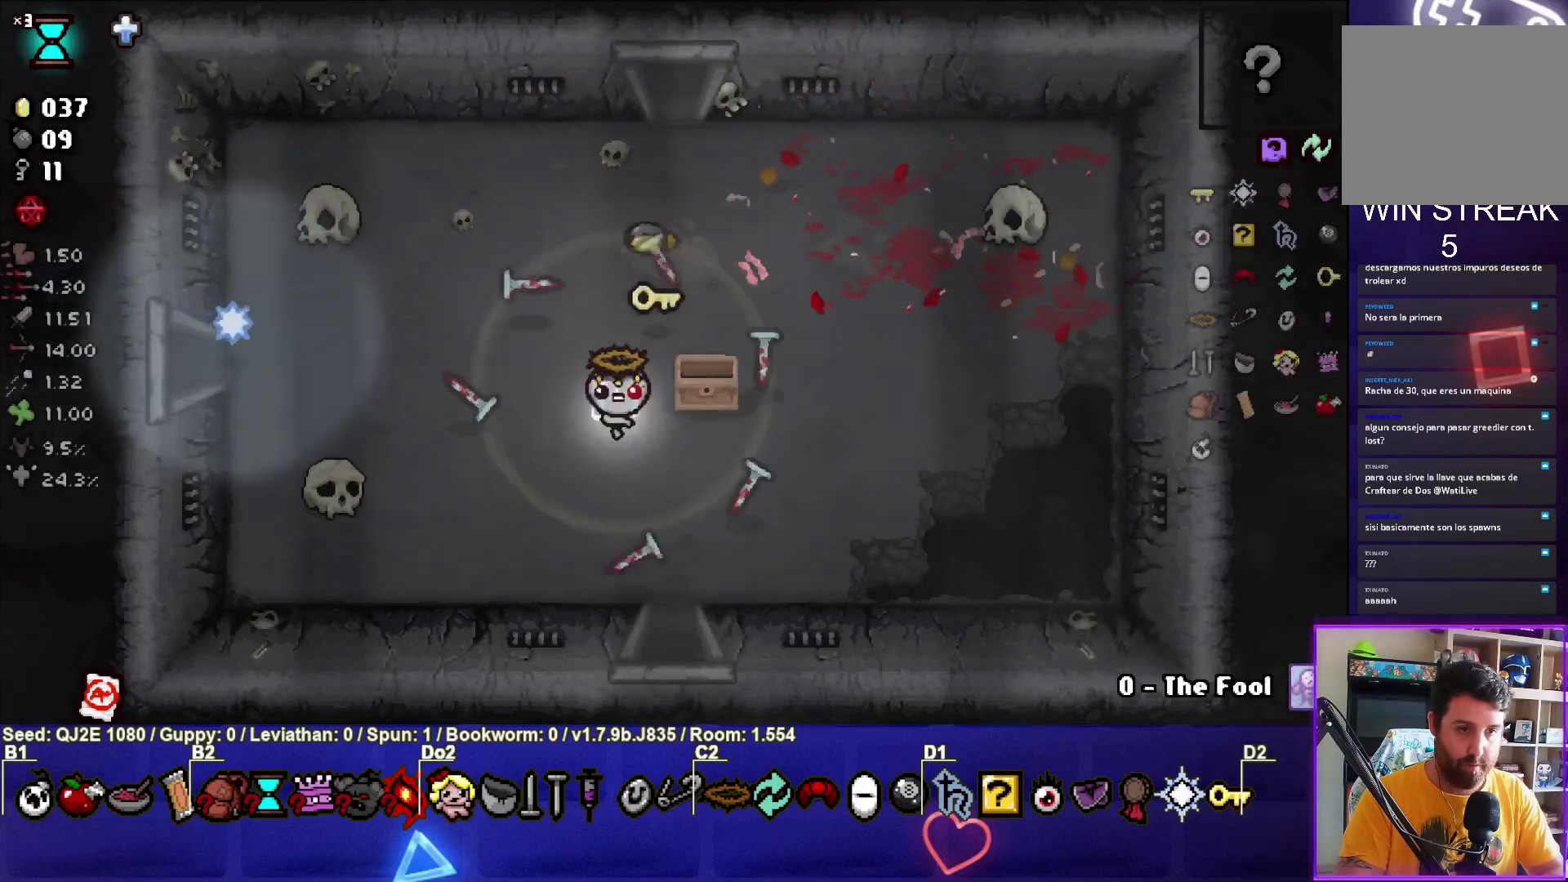
{"buttons": [], "left_stick": "up", "events": [[100, "left_stick", "center"], [434, "left_stick", "up"]]}
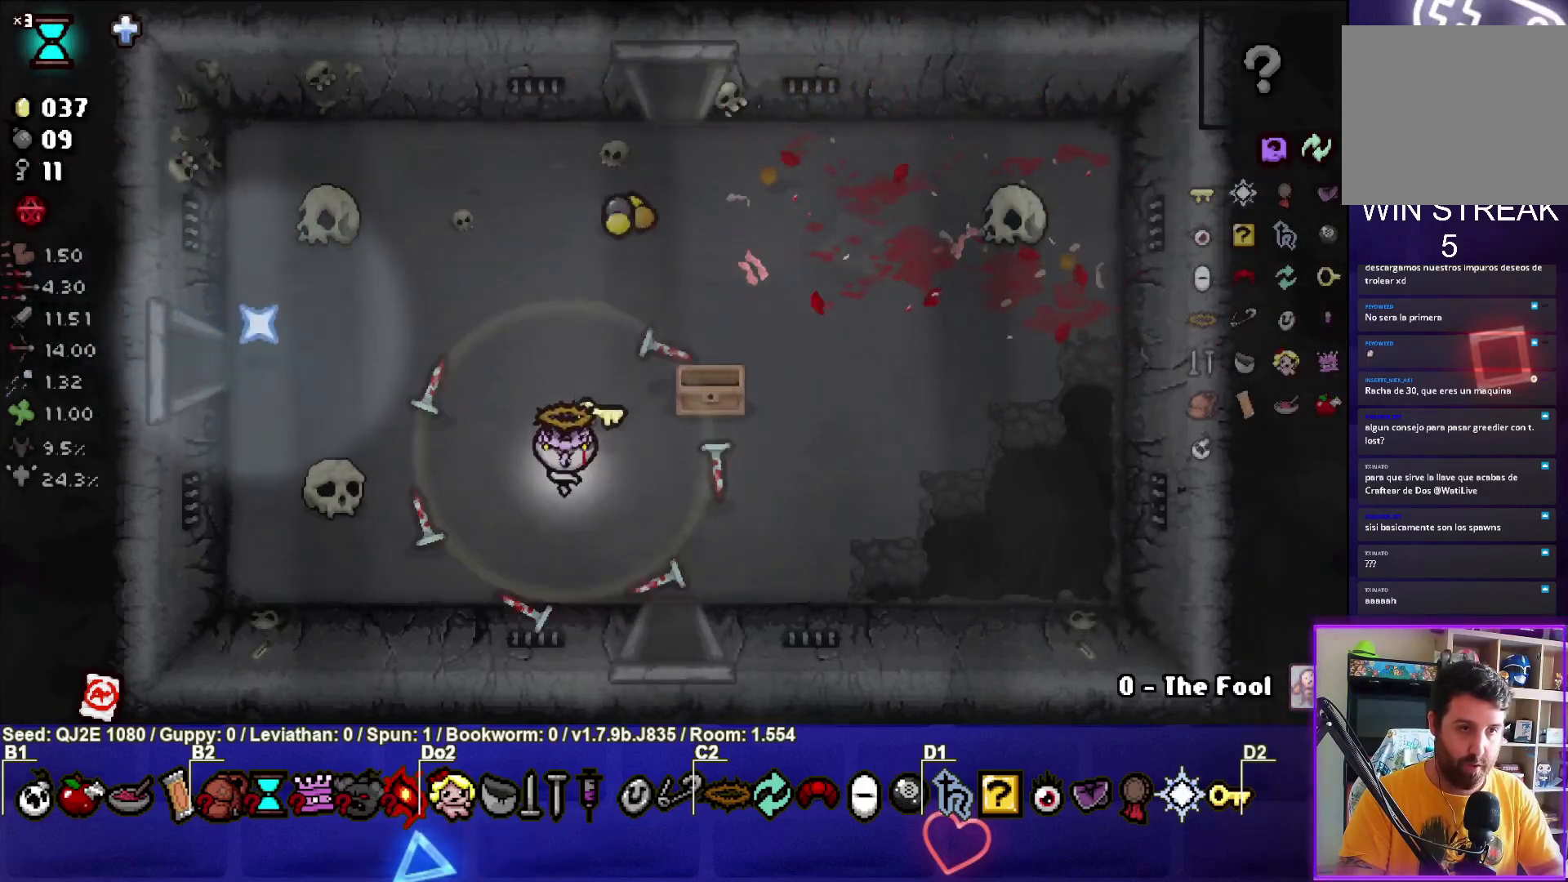
{"buttons": [], "left_stick": "center", "events": [[201, "left_stick", "center"]]}